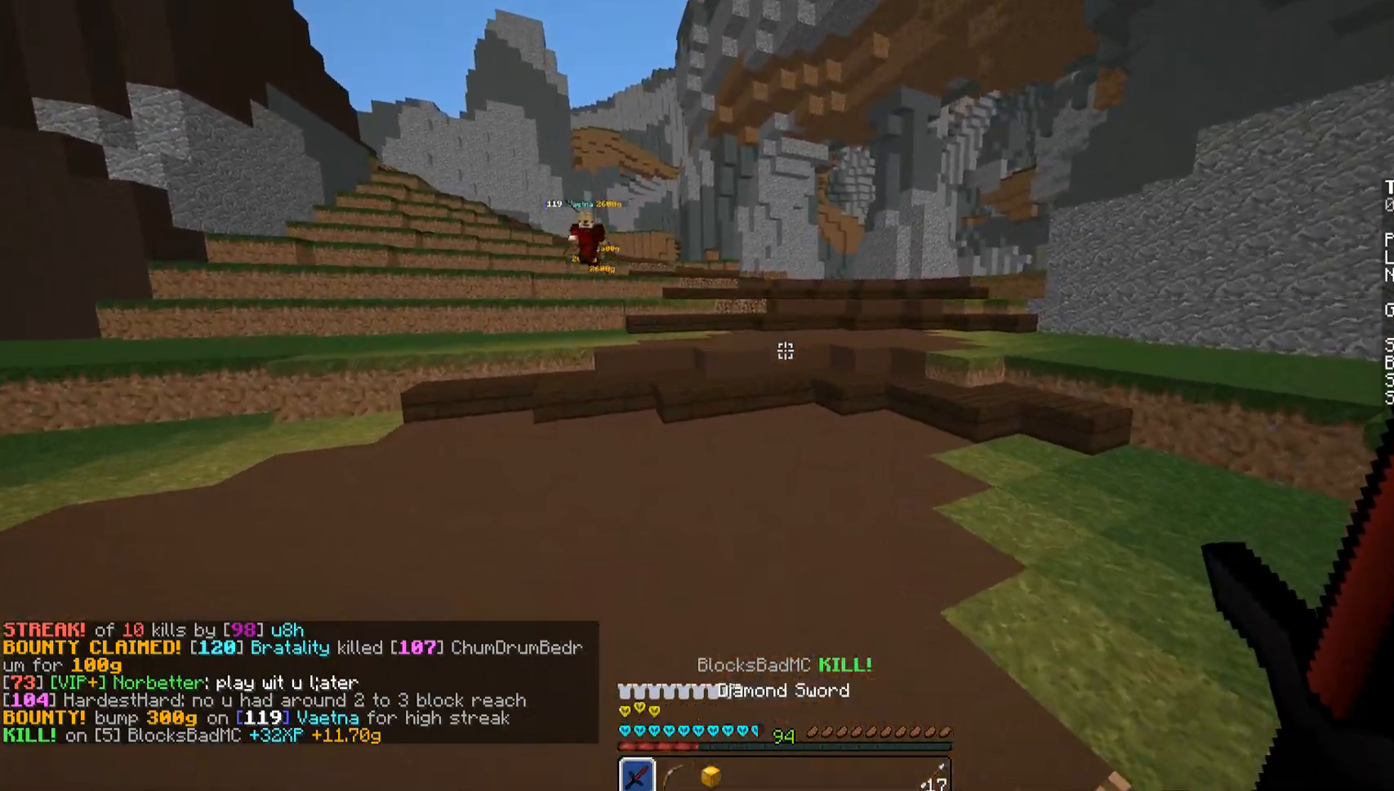
Gameplay with keyboard and mouse; each line is a JSON object with the keys and mouse buttons held at the frame after it. "events" lists presses ("down") and releases ("up") of "a", "d", "s", "space", "w", "mouse_left" and "mouse_right" between this image and that frame as [ms after this image, input, new state], when the widget could be followed in between. "mouse_left", "mouse_right" = the "left", "right" buttons of the "mouse" list. No other keys are recorded. Fast repeated clicks can show as one long hold. Mouse movement is not recorded.
{"keys": ["w"], "mouse": ["left"], "events": [[425, "a", "down"], [425, "mouse_left", "down"], [425, "space", "up"], [442, "a", "up"], [442, "mouse_left", "up"], [493, "mouse_left", "down"]]}
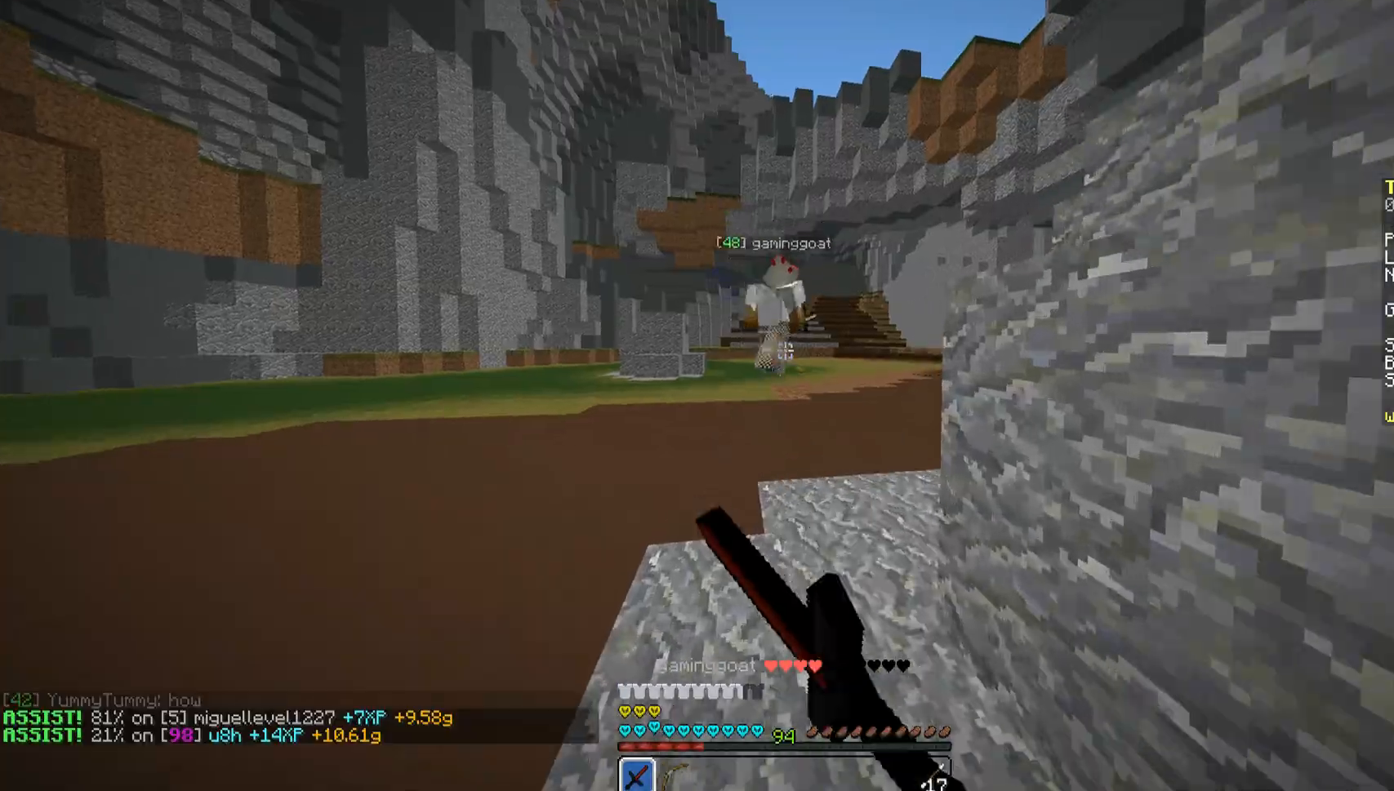
{"keys": ["w"], "mouse": [], "events": [[85, "mouse_left", "up"], [136, "mouse_left", "down"], [187, "mouse_left", "up"], [187, "space", "down"], [272, "mouse_left", "down"], [323, "mouse_left", "up"], [323, "space", "up"], [374, "mouse_left", "down"], [476, "mouse_left", "up"]]}
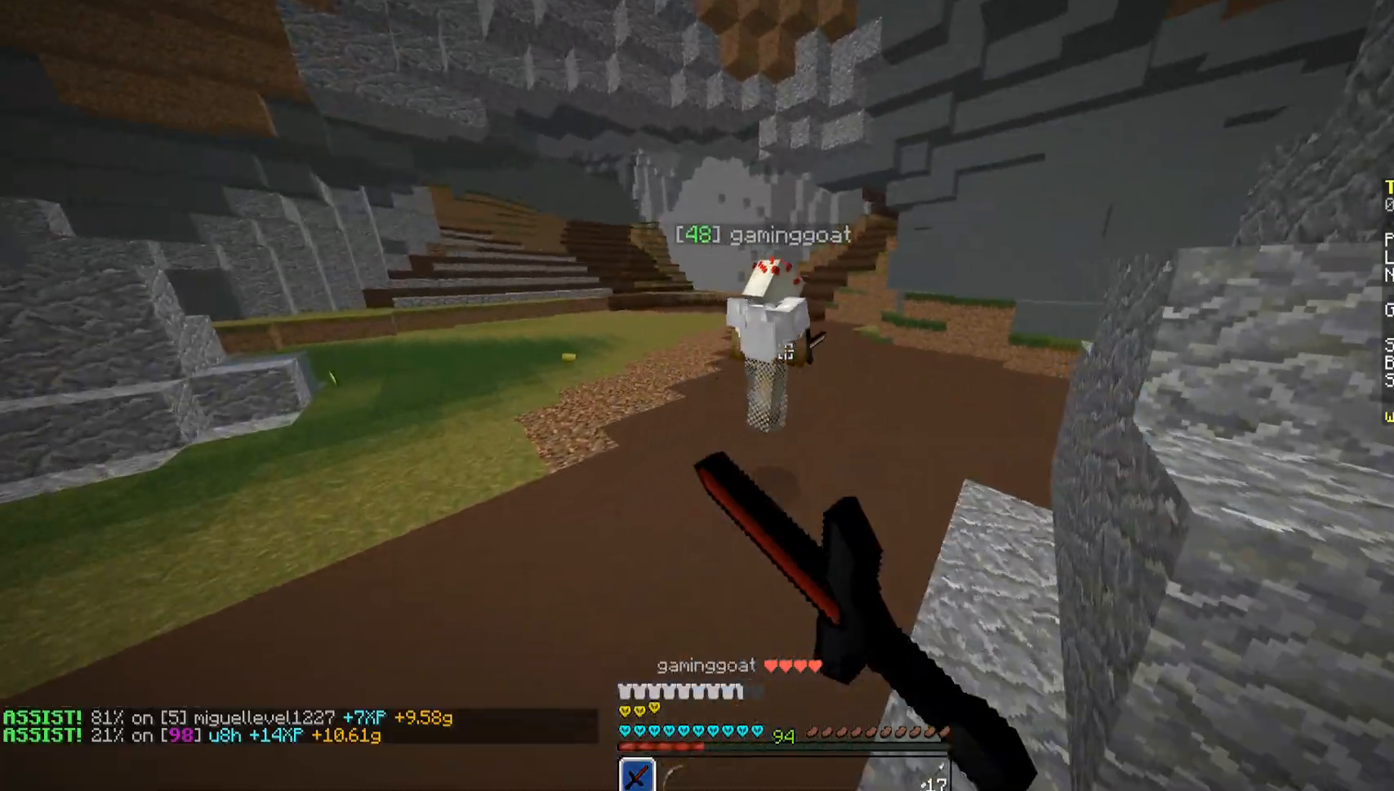
{"keys": ["w"], "mouse": [], "events": [[51, "mouse_left", "down"], [102, "mouse_left", "up"], [204, "mouse_left", "down"], [255, "mouse_left", "up"], [255, "space", "down"], [289, "mouse_left", "down"], [357, "space", "up"], [408, "mouse_left", "up"], [408, "space", "down"], [442, "mouse_left", "down"], [493, "mouse_left", "up"], [493, "space", "up"]]}
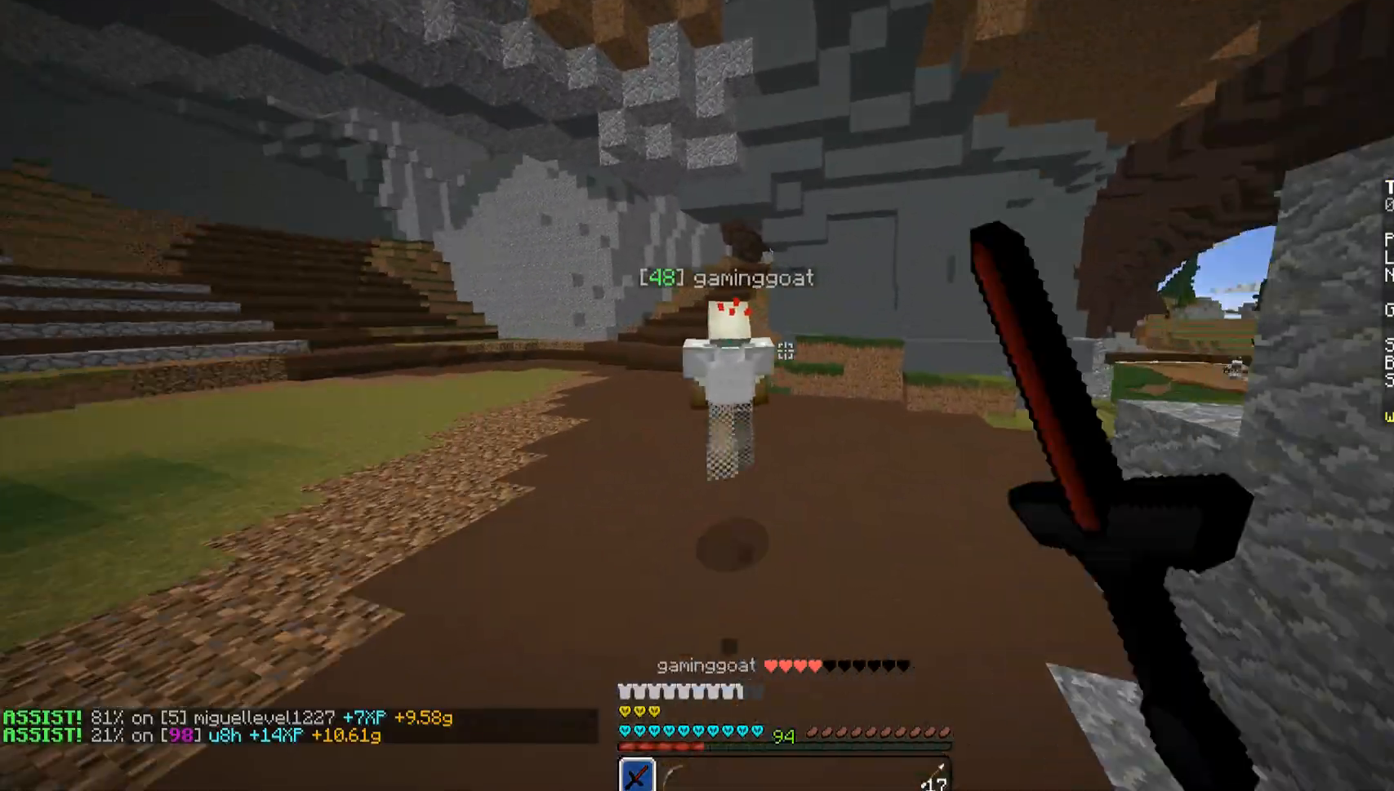
{"keys": ["w"], "mouse": ["left"], "events": [[34, "mouse_left", "down"], [153, "mouse_left", "up"], [204, "mouse_left", "down"], [306, "mouse_left", "up"], [306, "space", "down"], [340, "mouse_left", "down"], [459, "mouse_left", "up"], [459, "space", "up"], [510, "mouse_left", "down"]]}
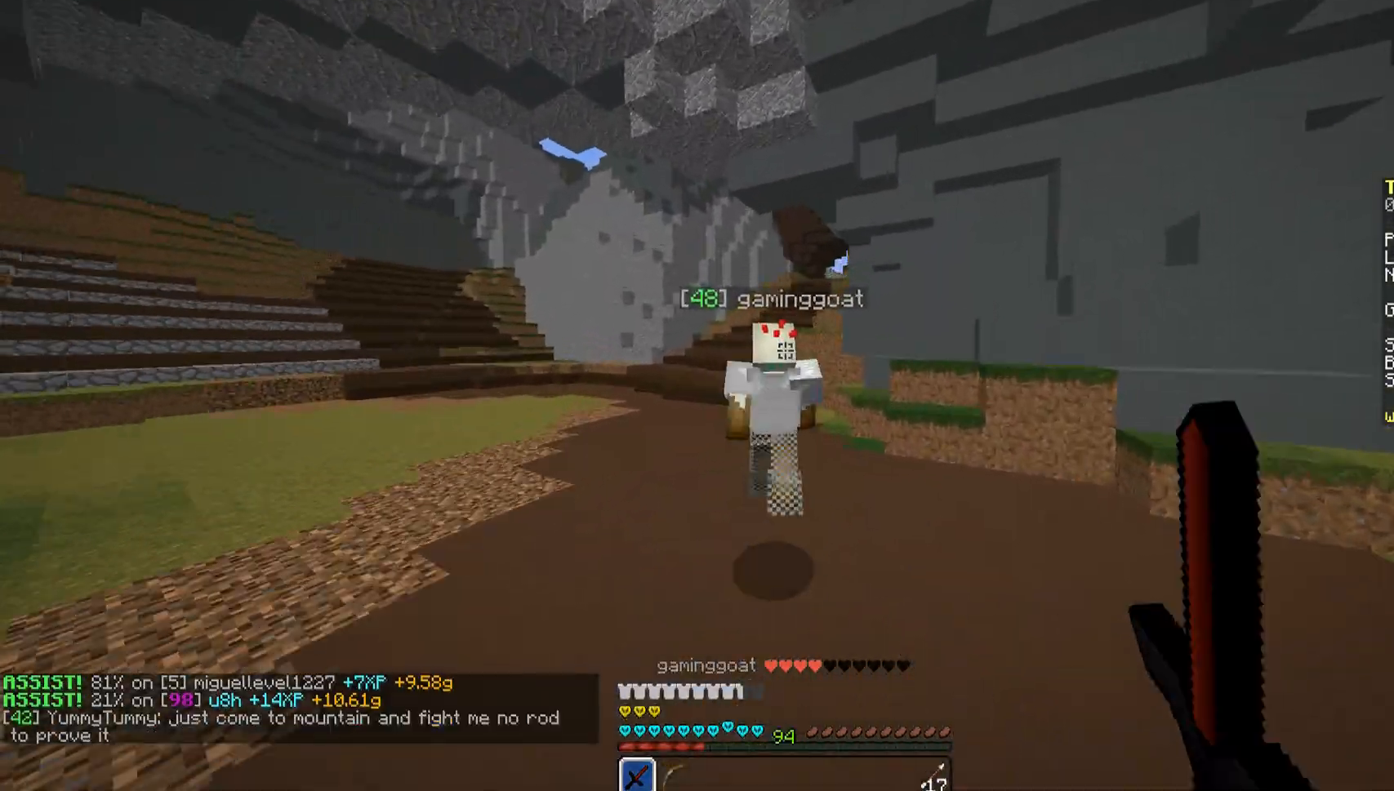
{"keys": ["space", "w"], "mouse": ["left"], "events": [[51, "space", "down"], [102, "mouse_left", "up"], [102, "space", "up"], [136, "mouse_left", "down"], [170, "space", "down"], [238, "mouse_left", "up"], [238, "space", "up"], [289, "mouse_left", "down"], [323, "space", "down"], [374, "mouse_left", "up"], [374, "space", "up"], [442, "mouse_left", "down"], [493, "space", "down"]]}
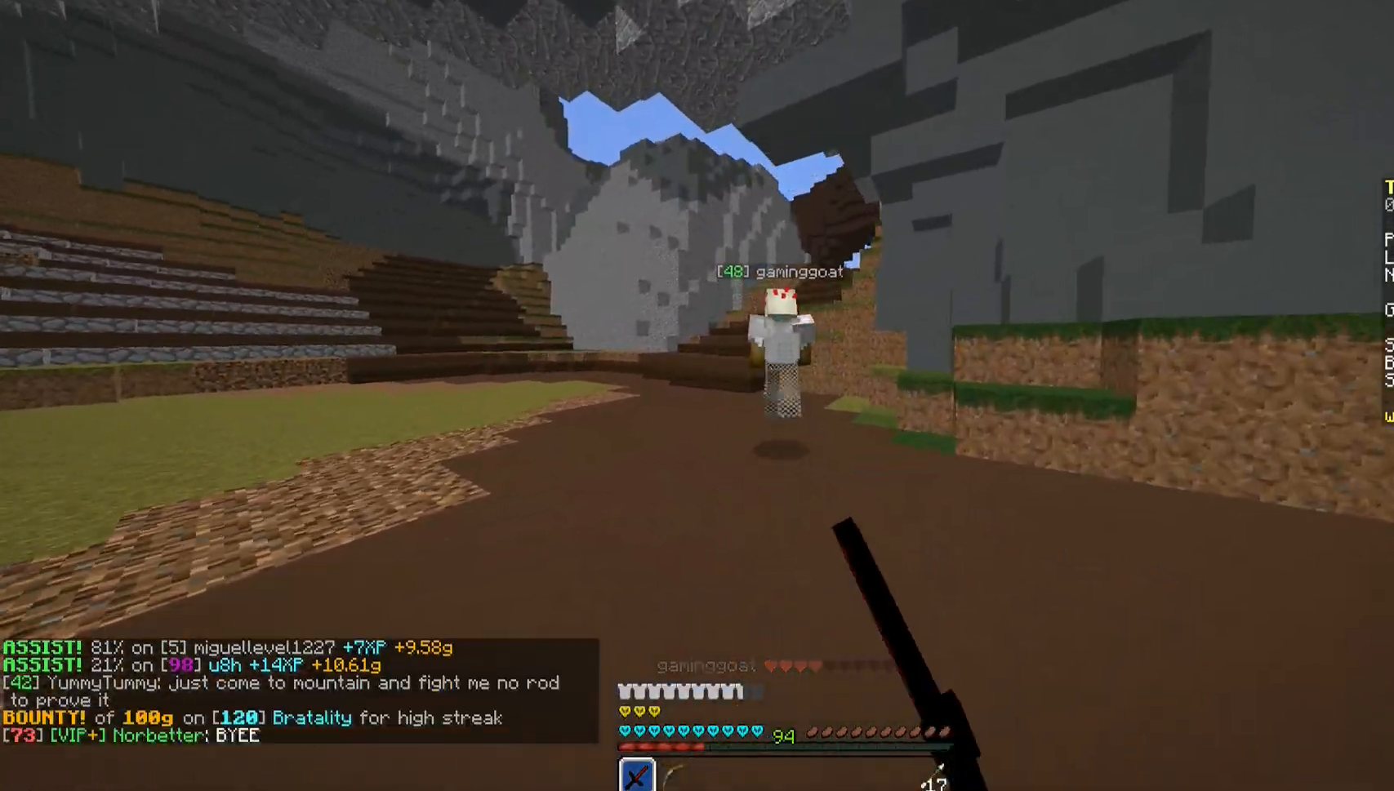
{"keys": ["w"], "mouse": ["left"], "events": [[51, "mouse_left", "up"], [51, "space", "up"], [102, "mouse_left", "down"], [102, "space", "down"], [204, "space", "up"], [306, "mouse_left", "up"], [357, "mouse_left", "down"], [442, "mouse_left", "up"], [493, "mouse_left", "down"]]}
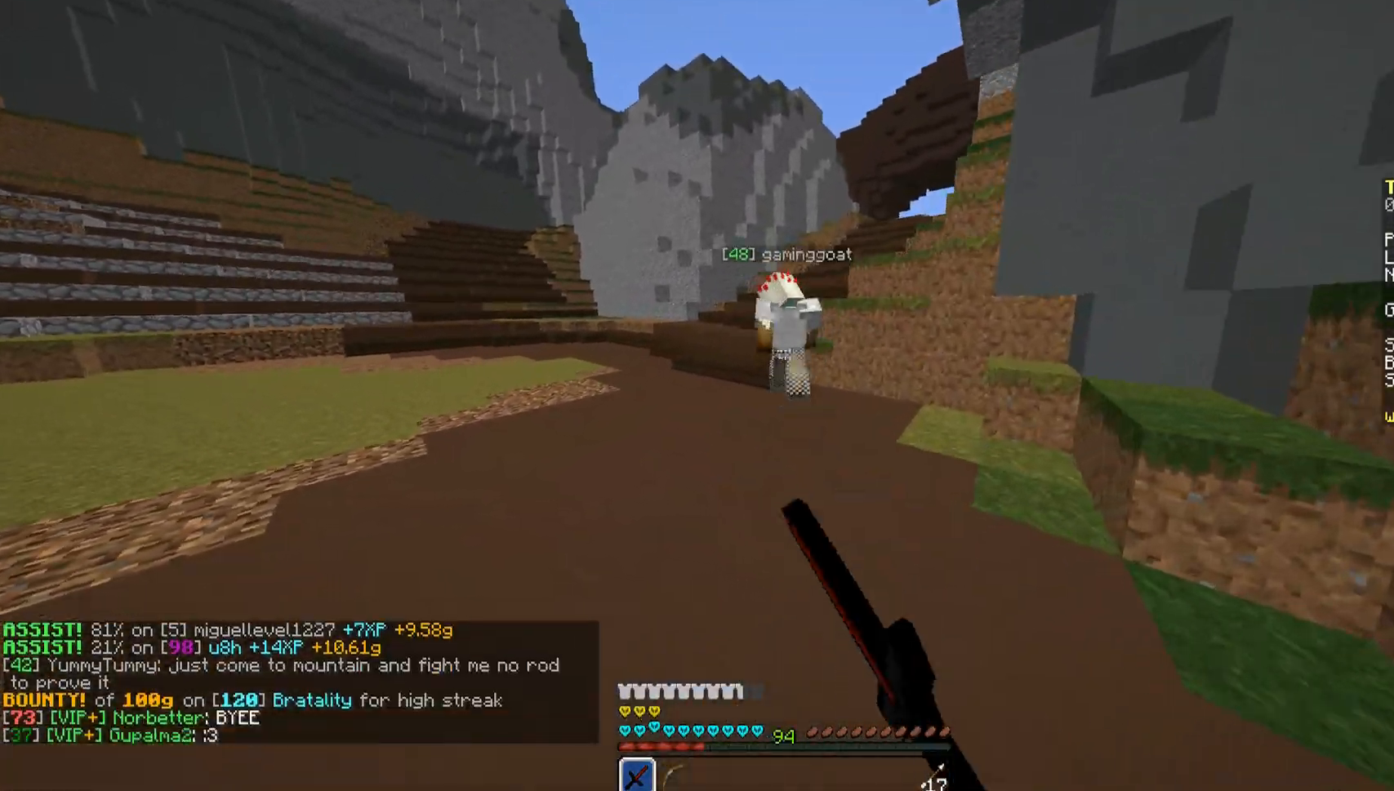
{"keys": ["w"], "mouse": ["left"], "events": [[34, "space", "down"], [85, "mouse_left", "up"], [170, "a", "down"], [170, "mouse_left", "down"], [221, "mouse_left", "up"], [221, "space", "up"], [323, "mouse_left", "down"], [391, "mouse_left", "up"], [493, "a", "up"], [493, "mouse_left", "down"]]}
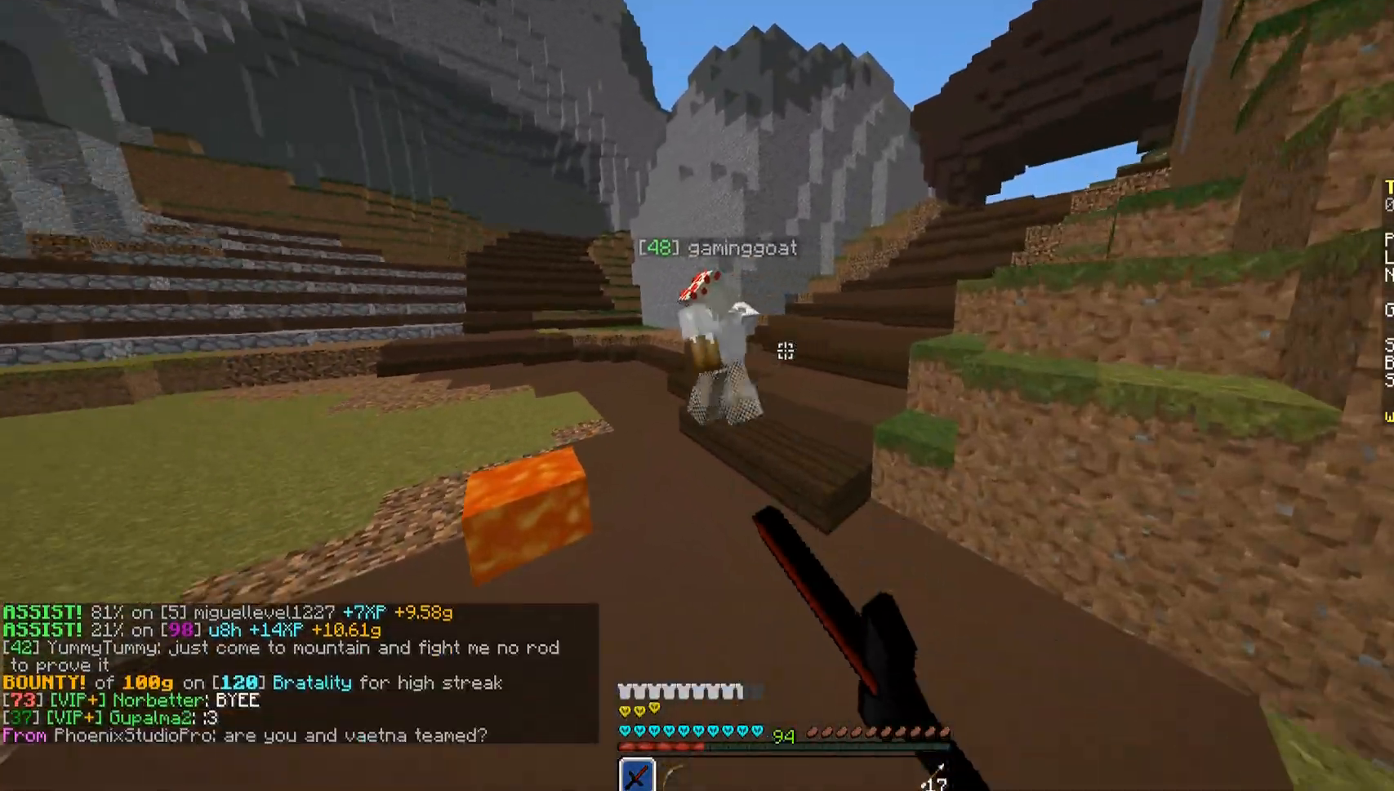
{"keys": ["space", "w"], "mouse": ["left"], "events": [[34, "mouse_left", "up"], [102, "mouse_left", "down"], [187, "mouse_left", "up"], [238, "mouse_left", "down"], [306, "mouse_left", "up"], [340, "mouse_left", "down"], [493, "space", "down"]]}
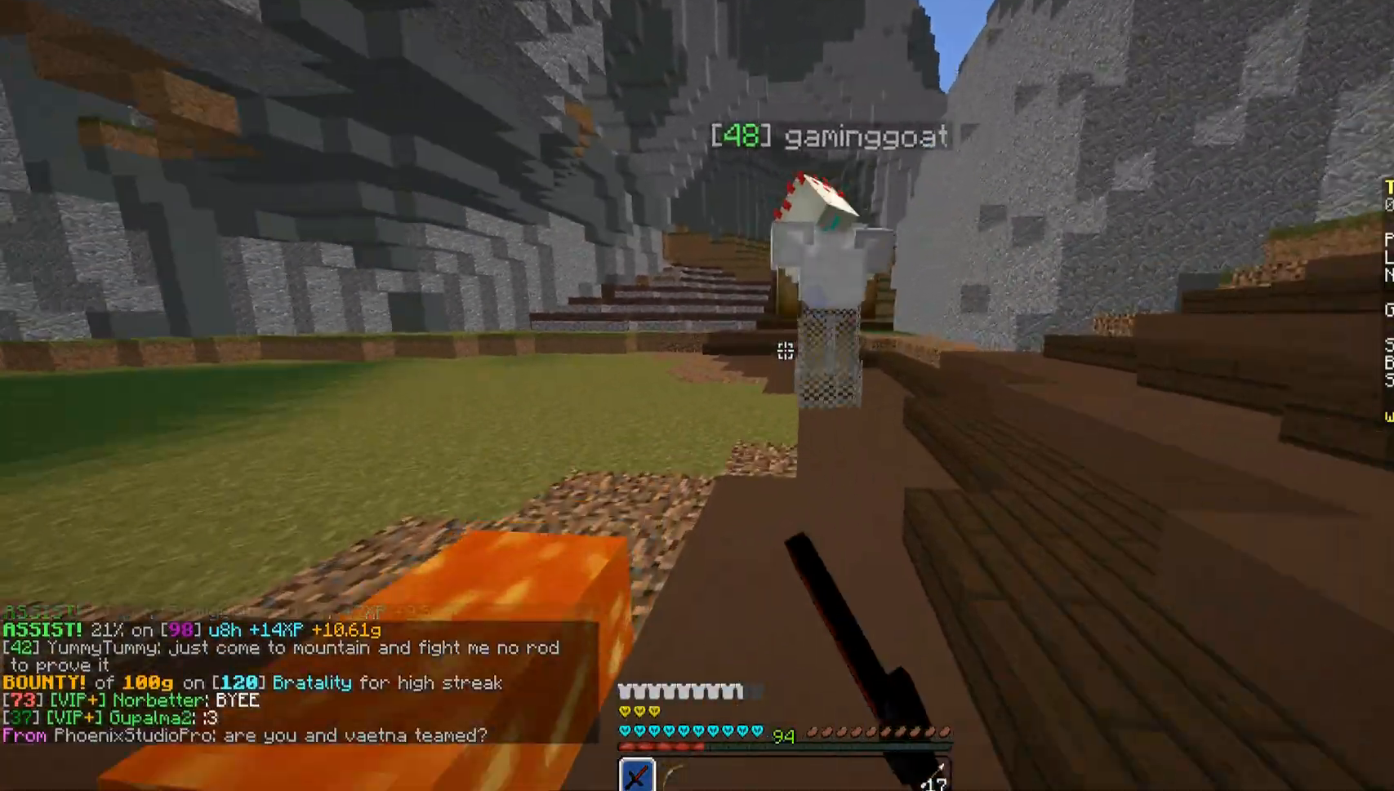
{"keys": ["w"], "mouse": [], "events": [[85, "mouse_left", "up"], [136, "mouse_left", "down"], [136, "space", "up"], [221, "mouse_left", "up"], [272, "mouse_left", "down"], [323, "mouse_left", "up"], [425, "mouse_left", "down"], [476, "mouse_left", "up"]]}
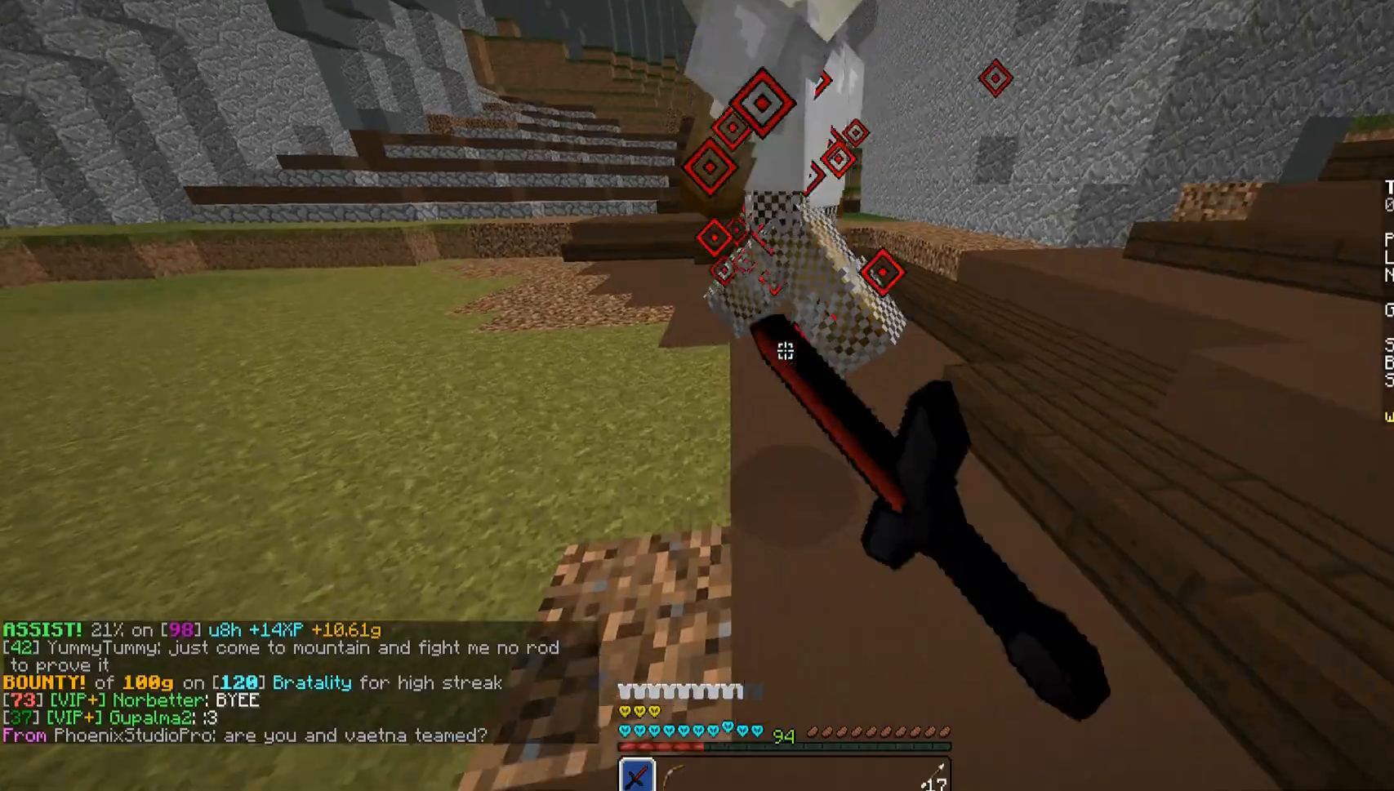
{"keys": ["w"], "mouse": ["left"], "events": [[34, "mouse_left", "down"], [85, "space", "down"], [153, "a", "down"], [153, "mouse_left", "up"], [170, "mouse_left", "down"], [340, "space", "up"], [374, "mouse_left", "up"], [442, "mouse_left", "down"], [493, "a", "up"]]}
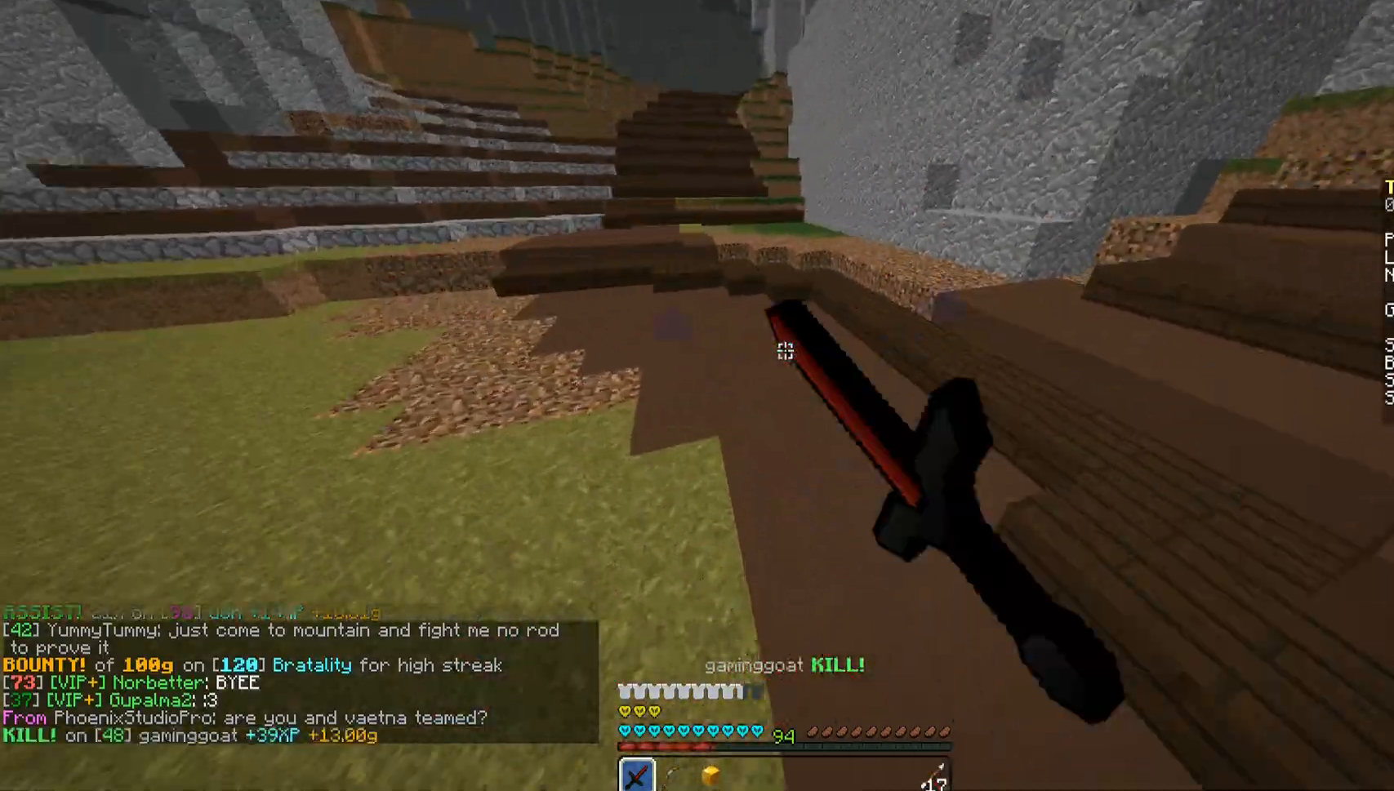
{"keys": ["w"], "mouse": [], "events": [[34, "mouse_left", "up"], [255, "mouse_left", "down"], [306, "mouse_left", "up"]]}
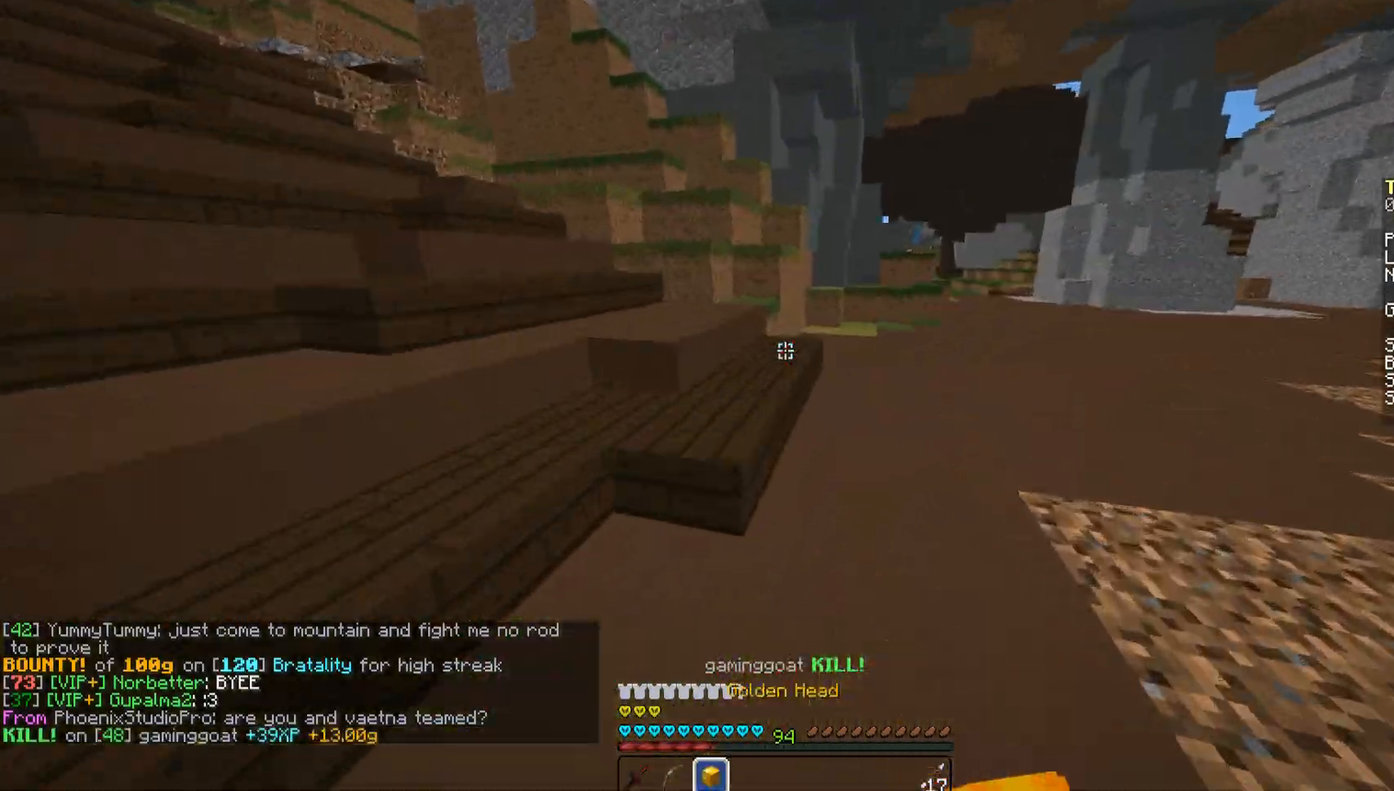
{"keys": ["w"], "mouse": [], "events": []}
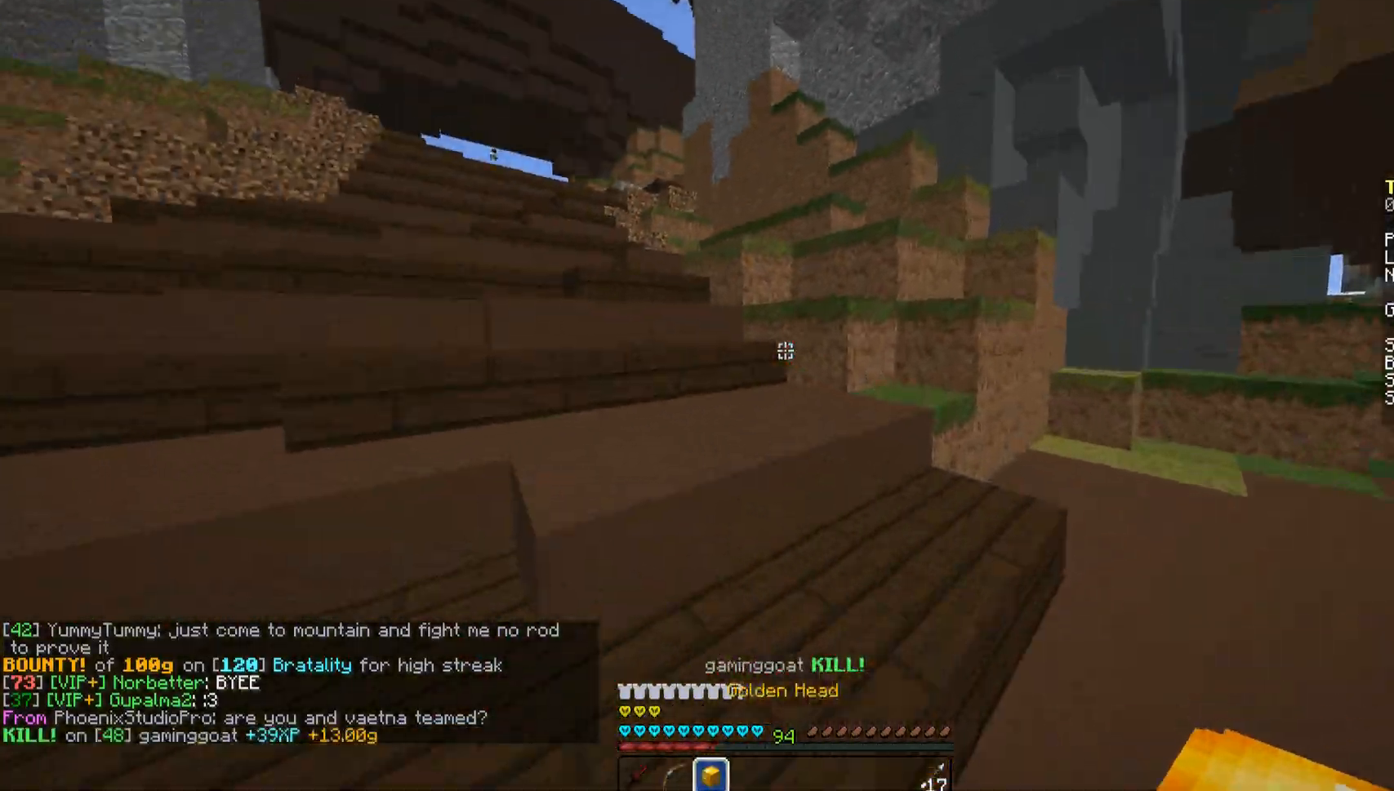
{"keys": ["w"], "mouse": [], "events": [[102, "space", "down"], [204, "space", "up"]]}
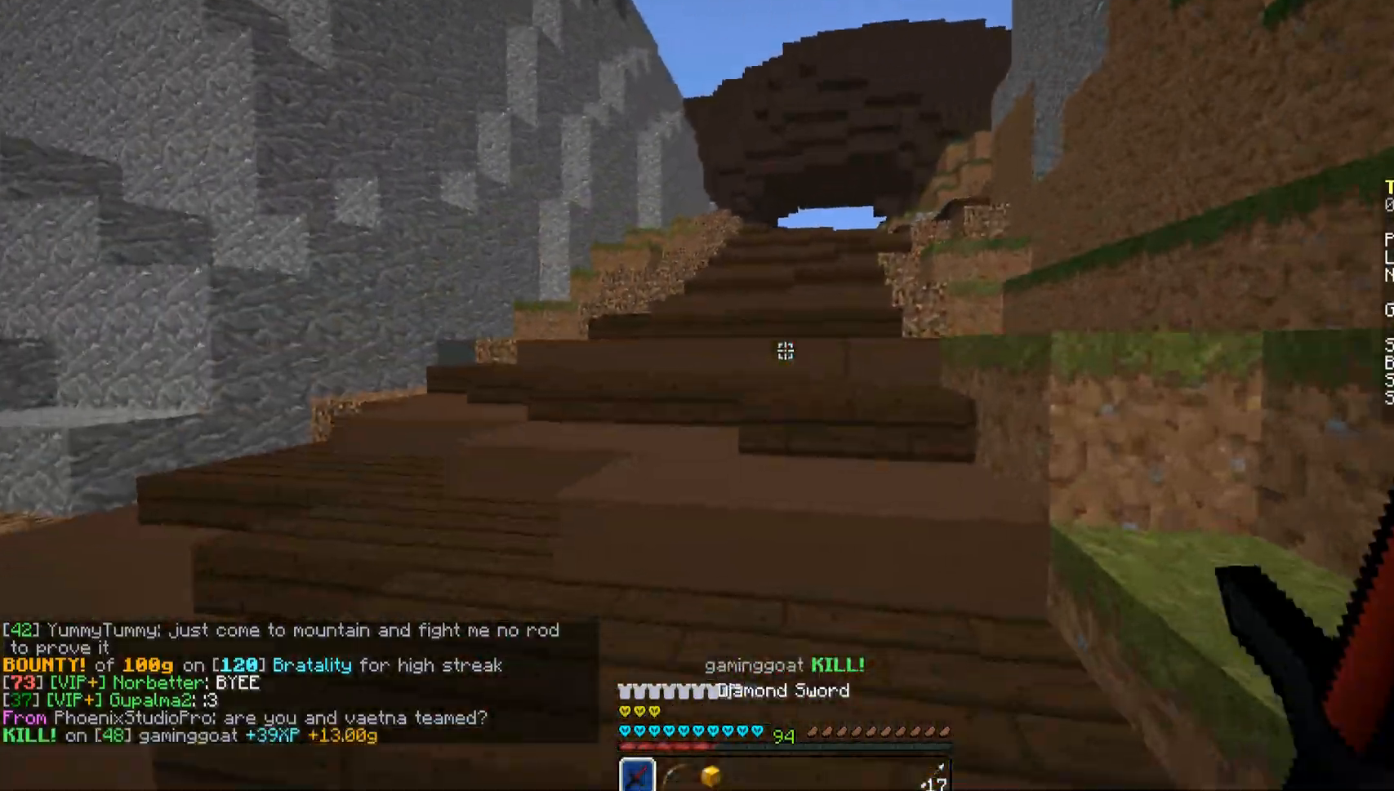
{"keys": ["w"], "mouse": [], "events": [[17, "space", "down"], [68, "space", "up"], [170, "space", "down"], [221, "space", "up"], [323, "space", "down"], [374, "space", "up"]]}
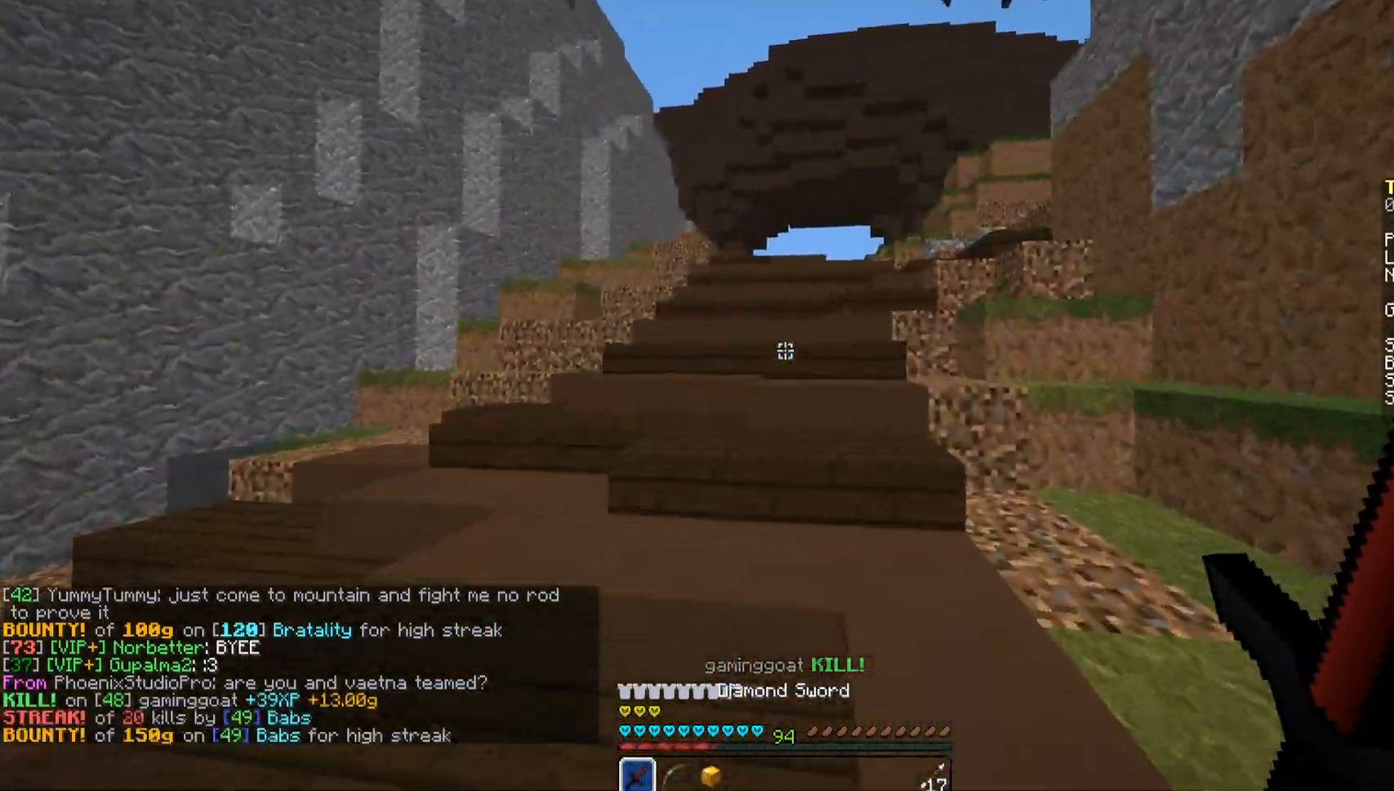
{"keys": ["w"], "mouse": [], "events": [[153, "space", "down"], [187, "space", "up"], [221, "space", "down"], [340, "space", "up"], [391, "space", "down"], [493, "space", "up"]]}
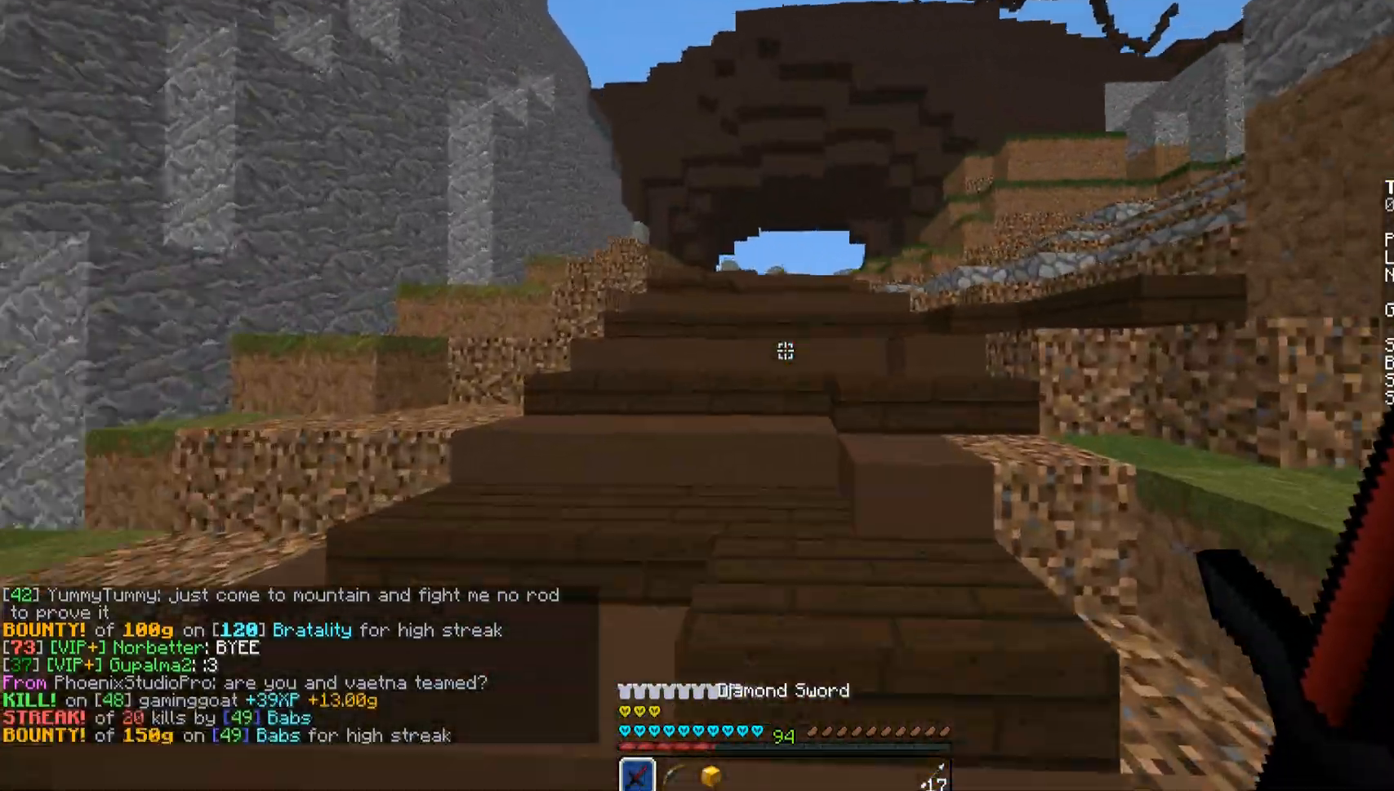
{"keys": ["w"], "mouse": [], "events": [[204, "space", "down"], [272, "space", "up"], [374, "space", "down"], [510, "space", "up"]]}
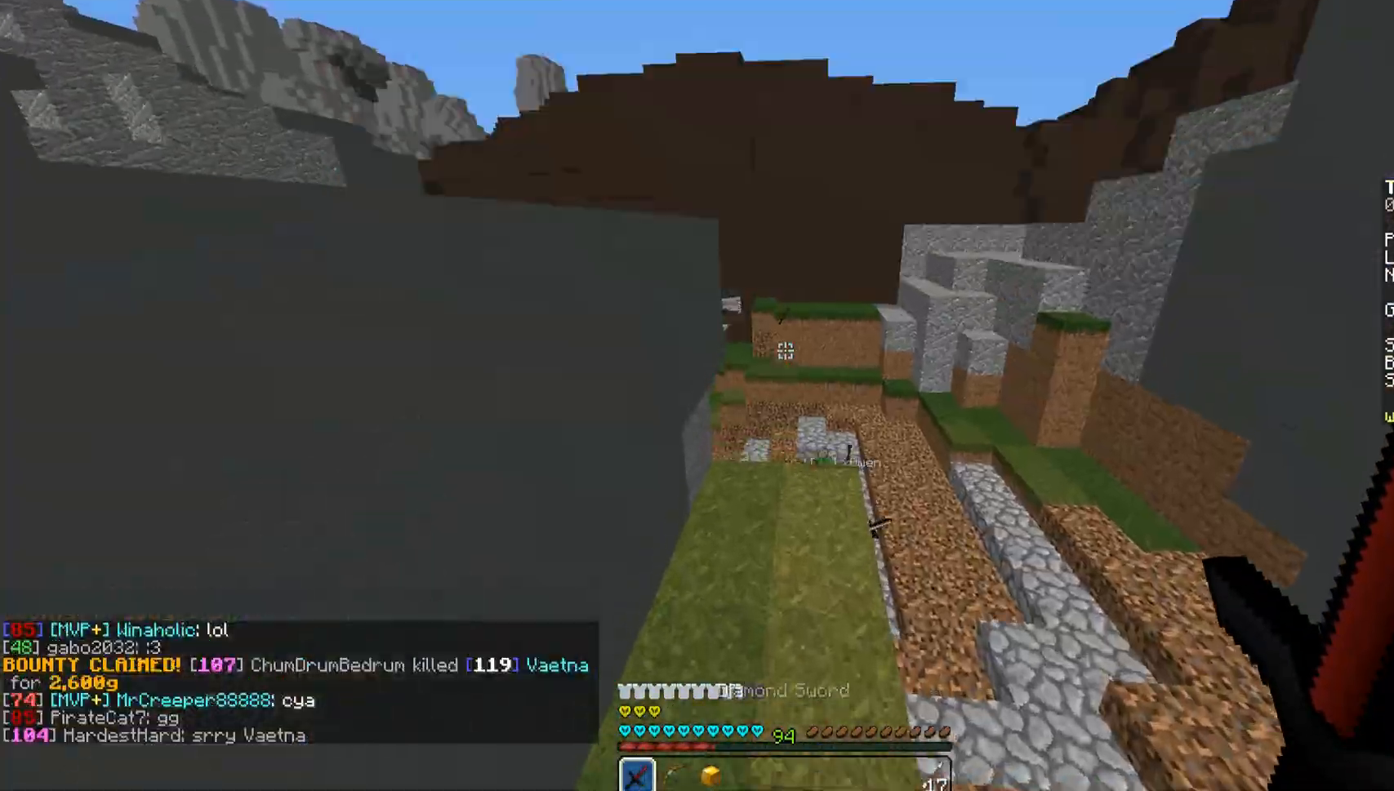
{"keys": ["w"], "mouse": [], "events": [[102, "w", "up"], [204, "w", "down"]]}
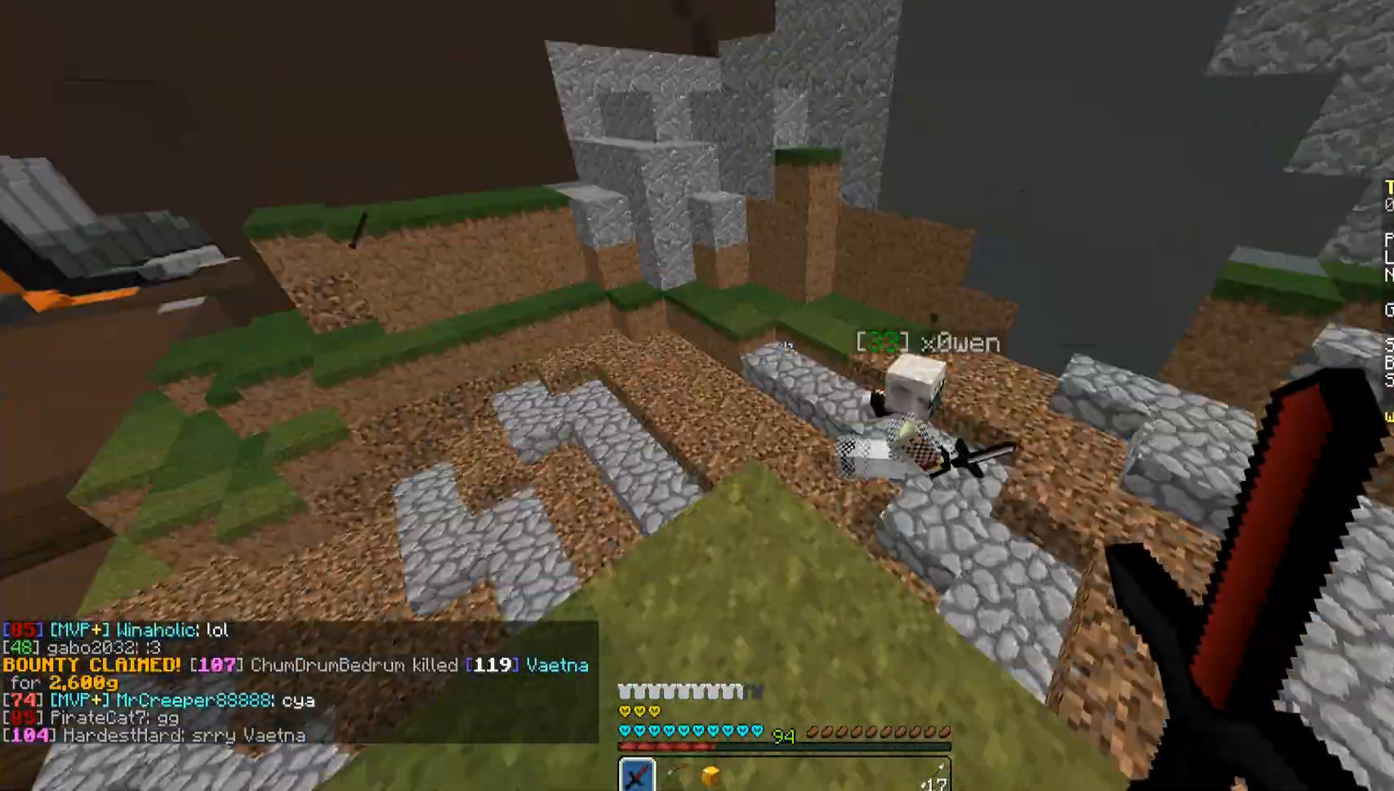
{"keys": ["d", "w"], "mouse": [], "events": [[102, "d", "down"], [153, "mouse_left", "down"], [204, "mouse_left", "up"], [408, "mouse_left", "down"], [510, "mouse_left", "up"]]}
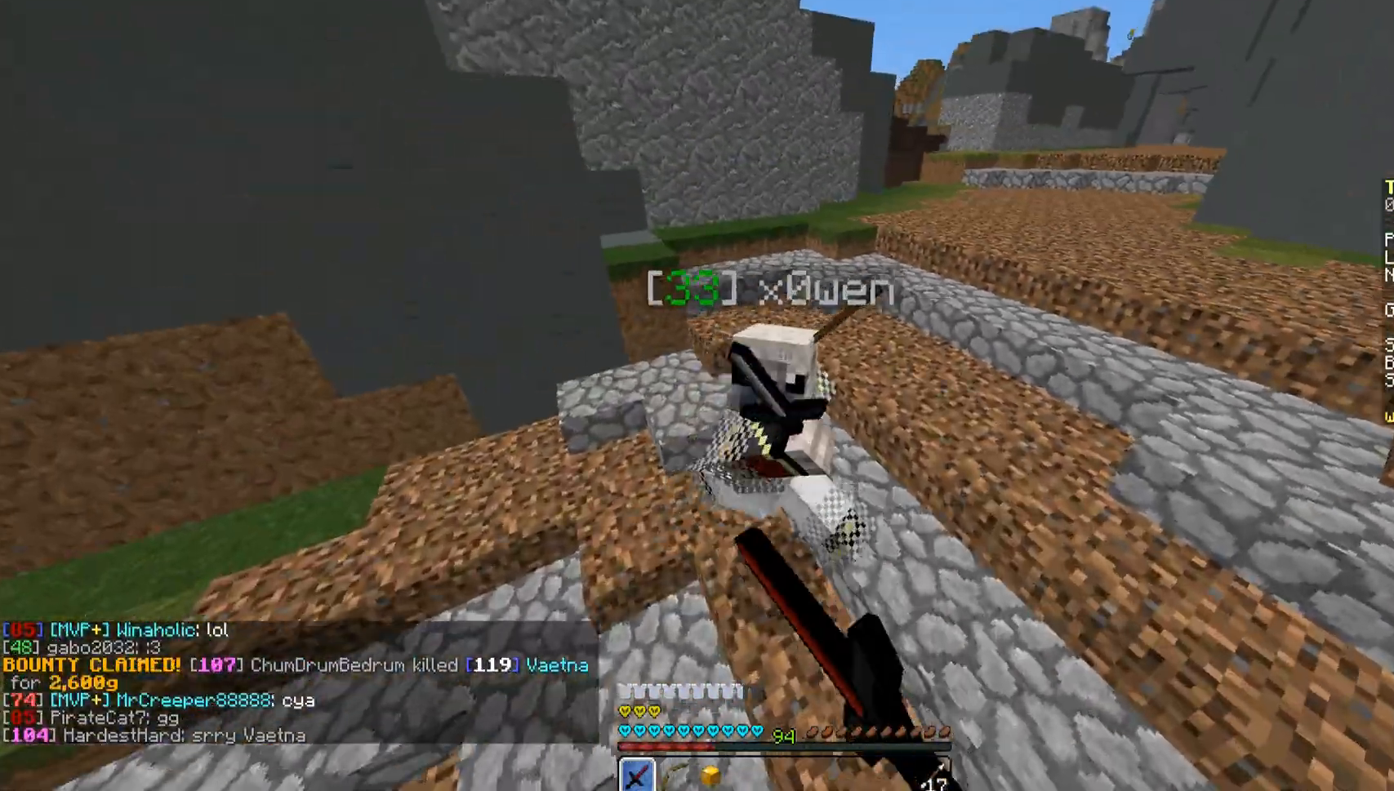
{"keys": ["d", "w"], "mouse": ["left"], "events": [[51, "mouse_left", "down"], [119, "mouse_left", "up"], [255, "mouse_left", "down"], [272, "mouse_left", "up"], [306, "mouse_left", "down"], [306, "space", "down"], [357, "mouse_left", "up"], [391, "space", "up"], [442, "mouse_left", "down"], [442, "space", "down"], [493, "space", "up"]]}
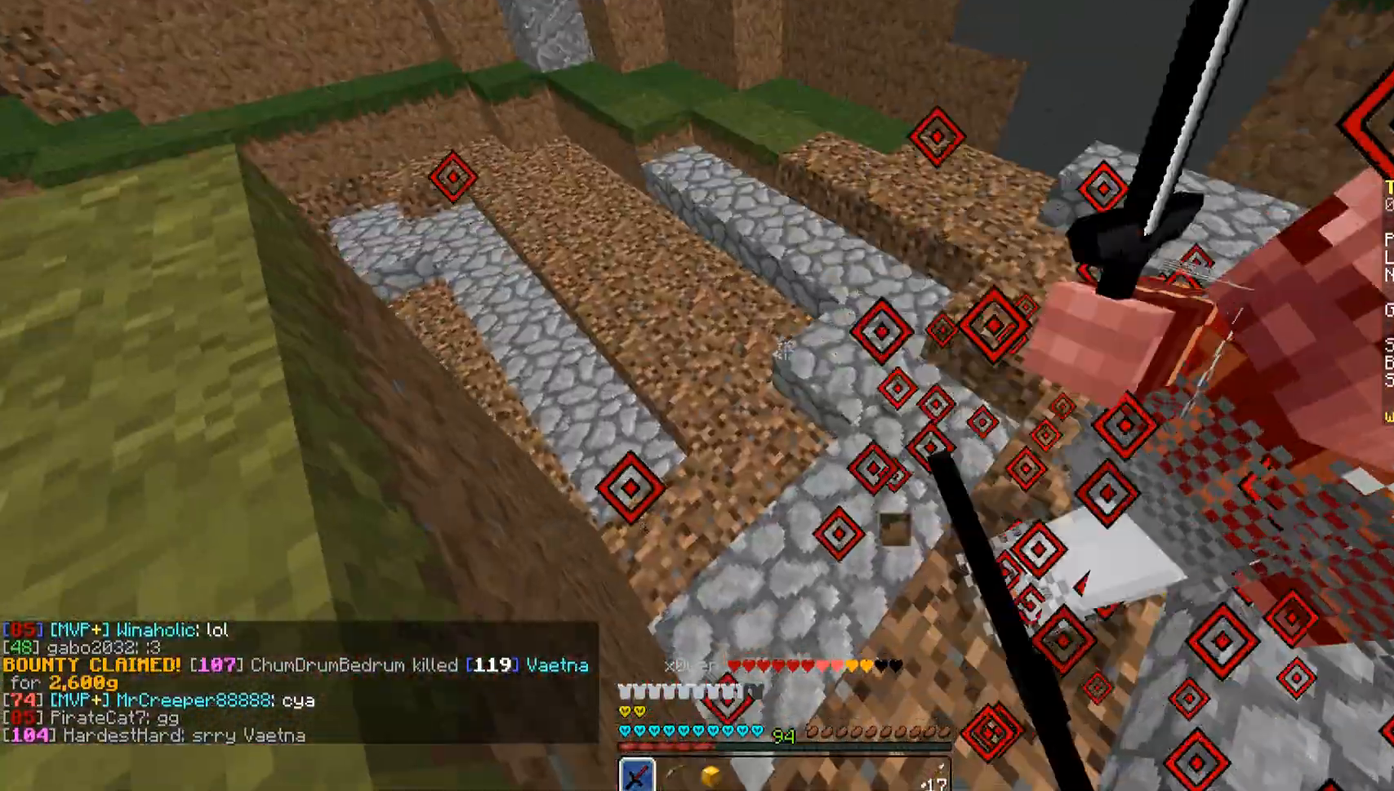
{"keys": ["d", "w"], "mouse": [], "events": [[34, "mouse_left", "up"], [102, "mouse_left", "down"], [221, "mouse_left", "up"], [255, "mouse_left", "down"], [323, "mouse_left", "up"], [391, "mouse_left", "down"], [493, "mouse_left", "up"]]}
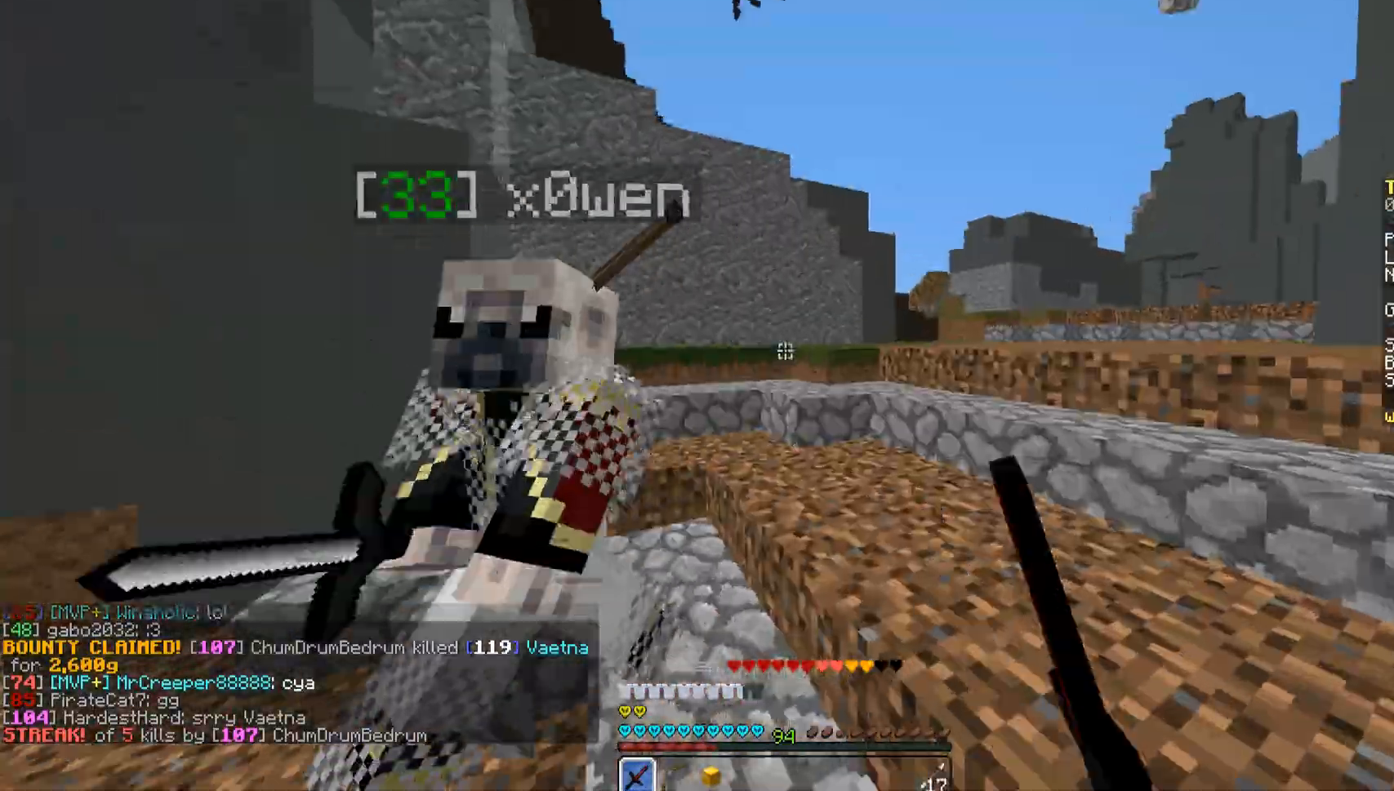
{"keys": ["a", "w"], "mouse": [], "events": [[17, "mouse_left", "down"], [85, "mouse_left", "up"], [170, "mouse_left", "down"], [221, "mouse_left", "up"], [306, "mouse_left", "down"], [357, "a", "down"], [357, "d", "up"], [357, "mouse_left", "up"], [408, "mouse_left", "down"], [510, "mouse_left", "up"]]}
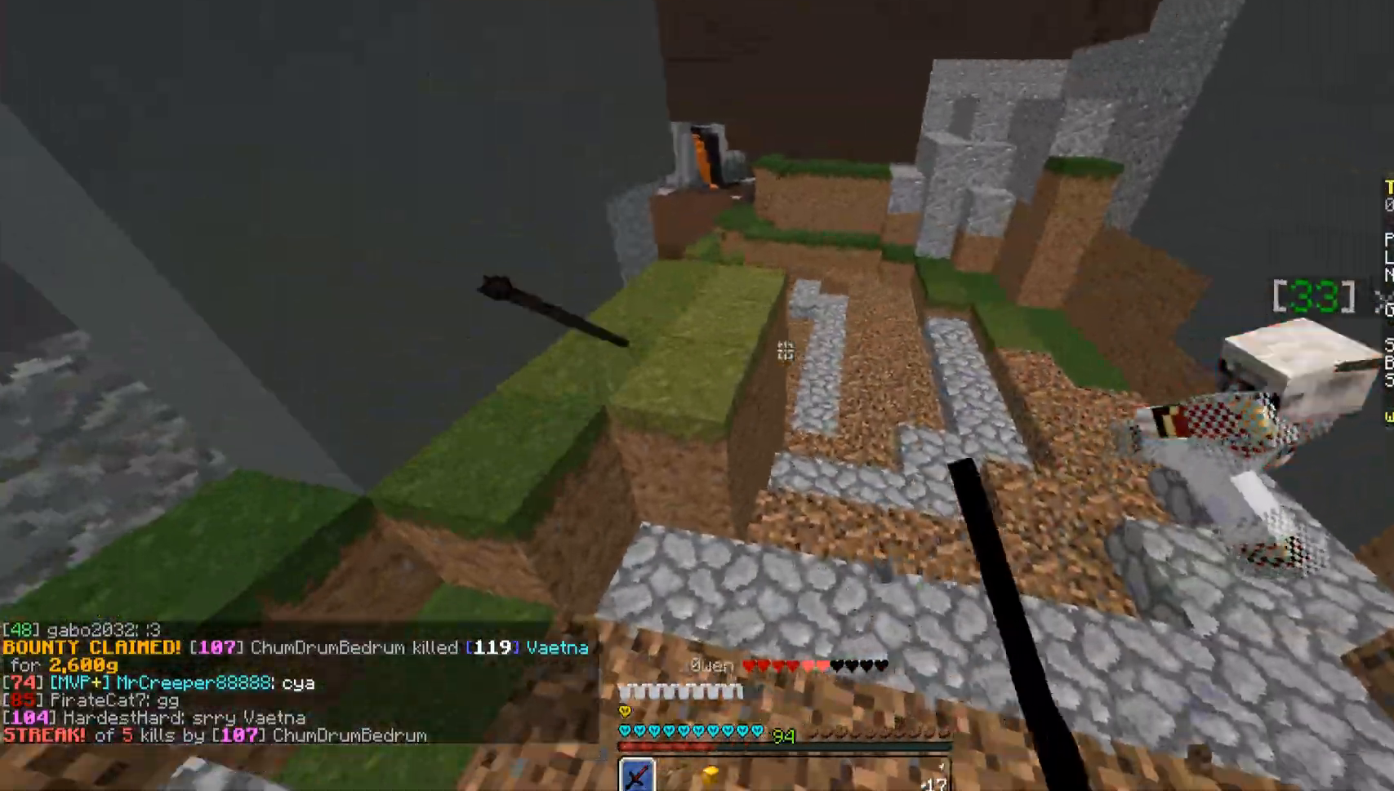
{"keys": ["w"], "mouse": [], "events": [[51, "a", "up"], [51, "mouse_left", "down"], [170, "mouse_left", "up"], [221, "mouse_left", "down"], [272, "mouse_left", "up"], [374, "mouse_left", "down"], [425, "mouse_left", "up"]]}
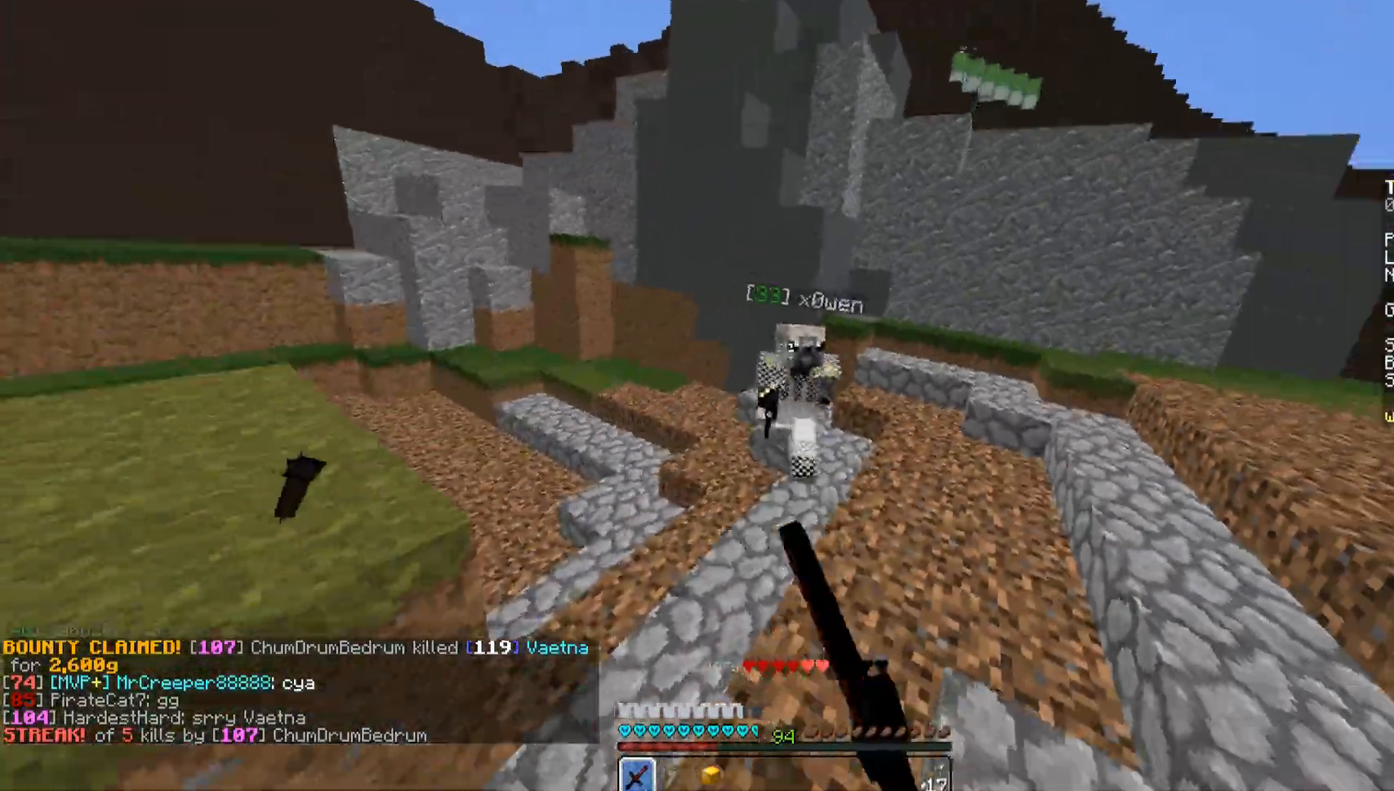
{"keys": ["w"], "mouse": [], "events": [[17, "mouse_left", "down"], [102, "mouse_left", "up"], [170, "mouse_left", "down"], [221, "mouse_left", "up"], [272, "mouse_left", "down"], [374, "mouse_left", "up"], [425, "mouse_left", "down"], [476, "mouse_left", "up"]]}
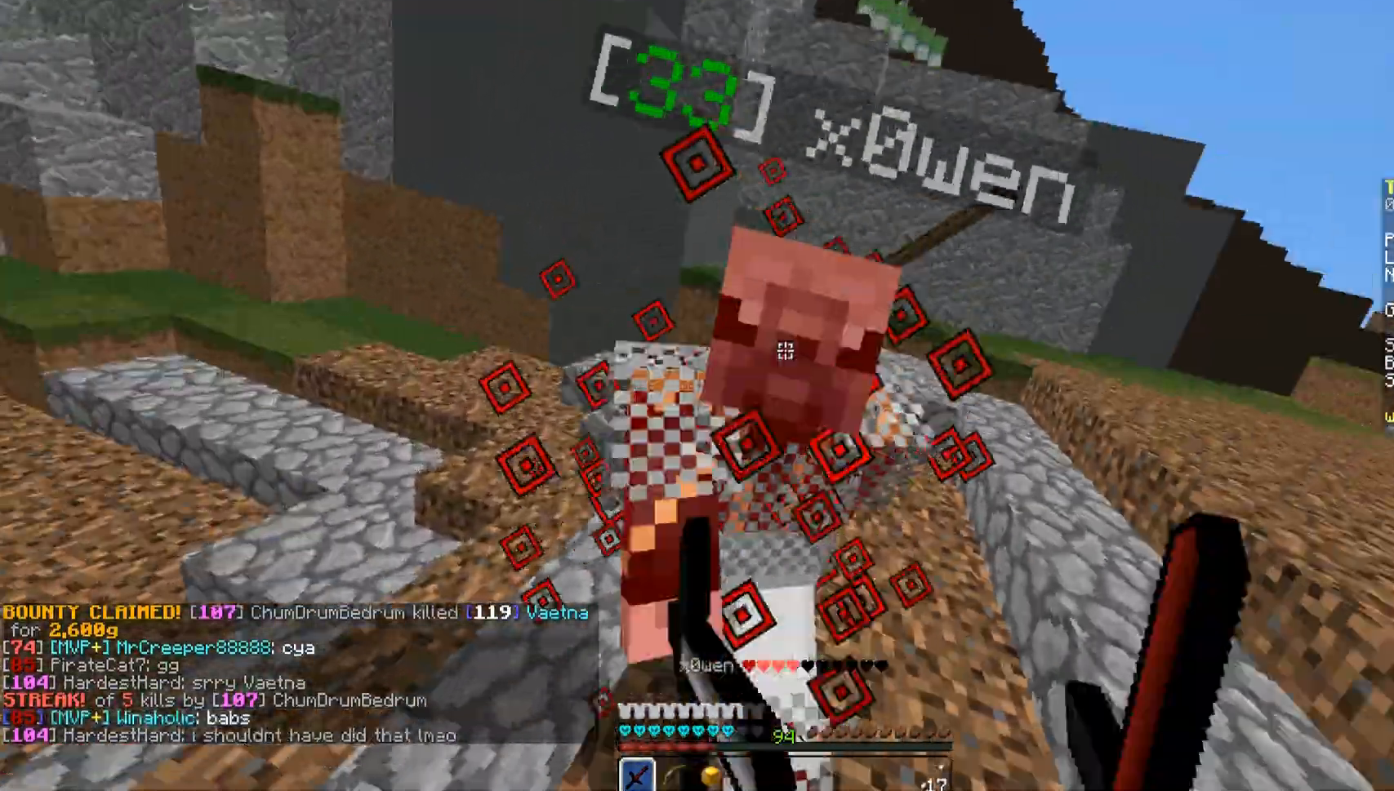
{"keys": ["d", "w"], "mouse": ["left"], "events": [[17, "d", "down"], [68, "mouse_left", "down"], [119, "mouse_left", "up"], [204, "mouse_left", "down"], [255, "mouse_left", "up"], [306, "mouse_left", "down"], [408, "mouse_left", "up"], [459, "mouse_left", "down"]]}
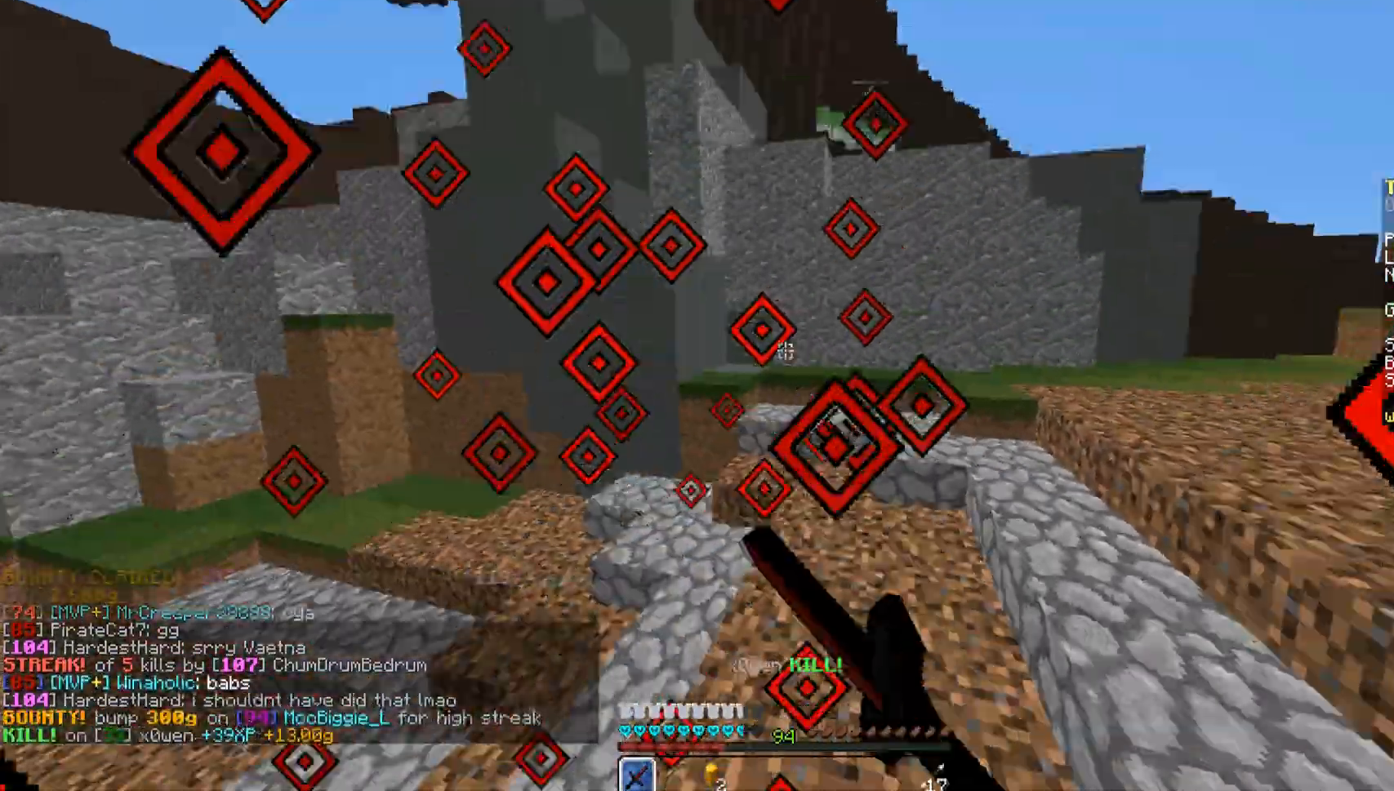
{"keys": ["w"], "mouse": [], "events": [[17, "mouse_left", "up"], [102, "mouse_left", "down"], [204, "mouse_left", "up"], [272, "d", "up"], [272, "mouse_left", "down"], [323, "mouse_left", "up"], [476, "mouse_left", "down"], [510, "mouse_left", "up"]]}
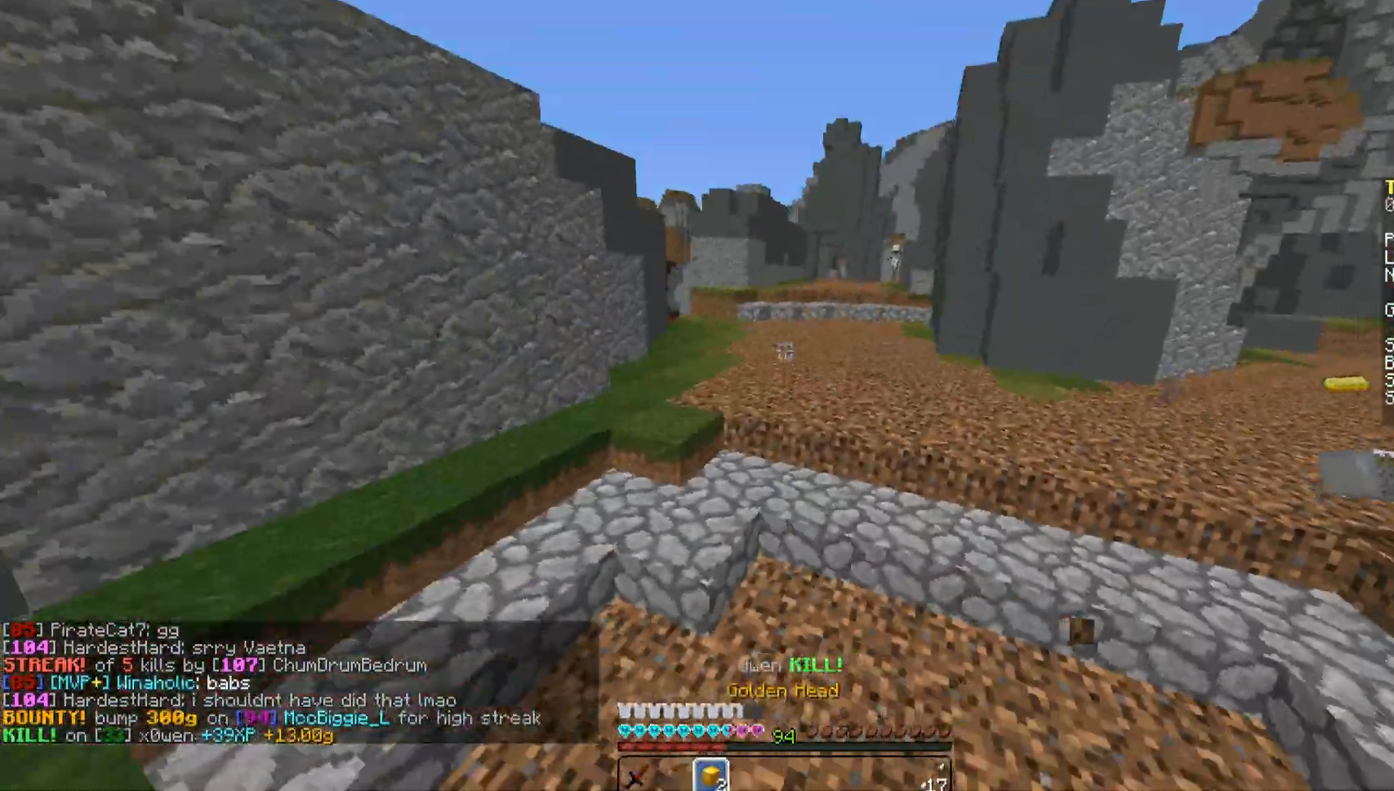
{"keys": ["w"], "mouse": [], "events": [[289, "space", "down"], [391, "space", "up"]]}
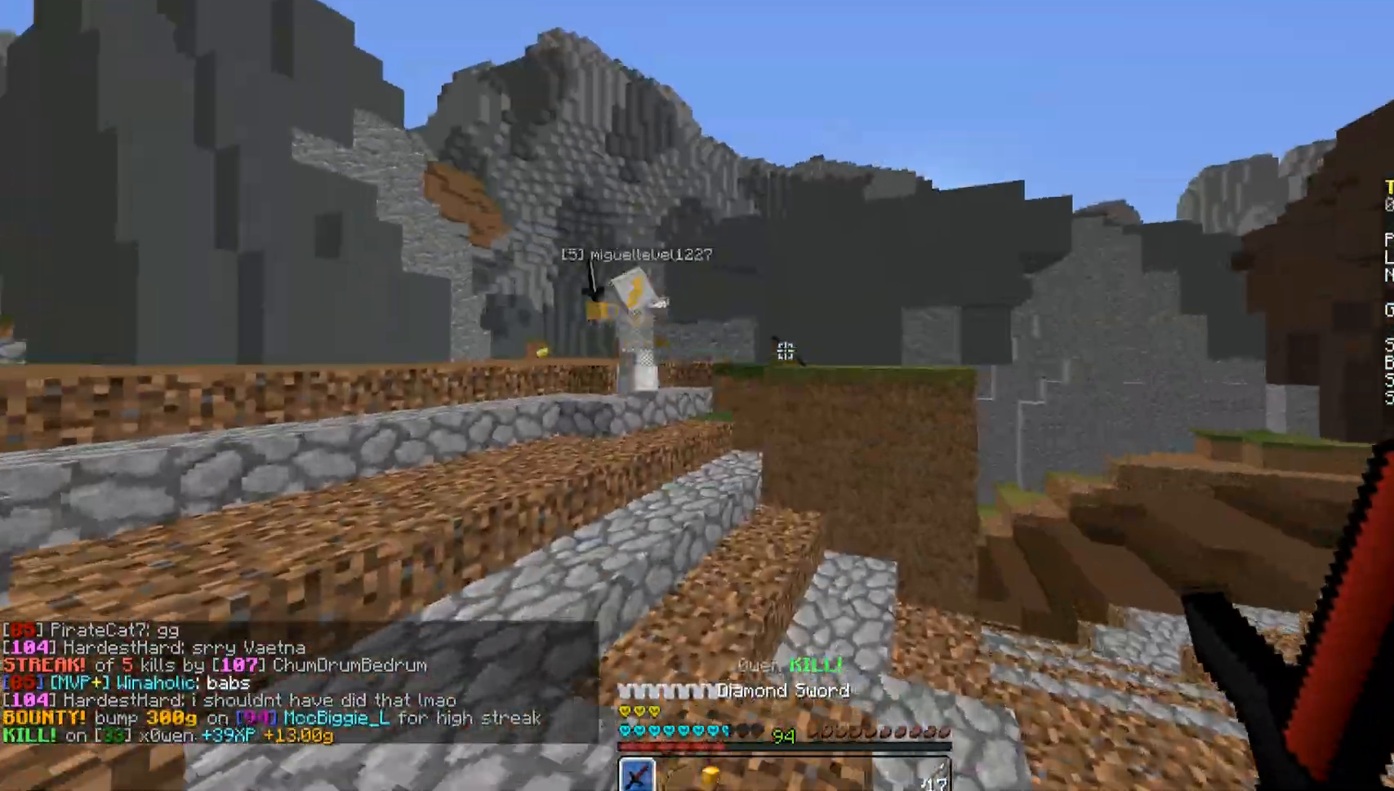
{"keys": ["w"], "mouse": [], "events": [[102, "mouse_left", "down"], [187, "mouse_left", "up"], [255, "mouse_left", "down"], [306, "mouse_left", "up"], [391, "mouse_left", "down"], [459, "mouse_left", "up"]]}
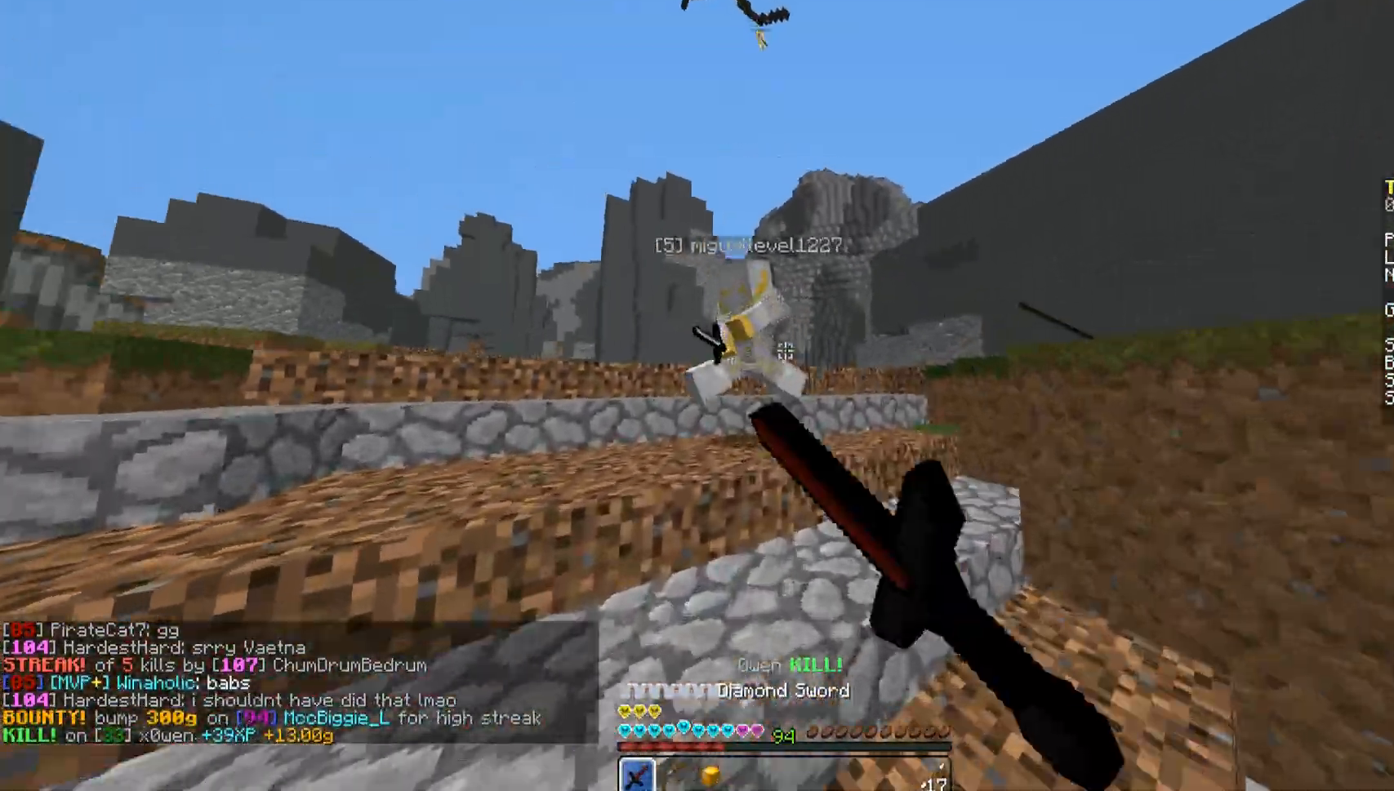
{"keys": ["a", "s"], "mouse": [], "events": [[17, "mouse_left", "down"], [102, "mouse_left", "up"], [153, "a", "down"], [153, "mouse_left", "down"], [204, "w", "up"], [255, "mouse_left", "up"], [289, "mouse_left", "down"], [357, "s", "down"], [510, "mouse_left", "up"]]}
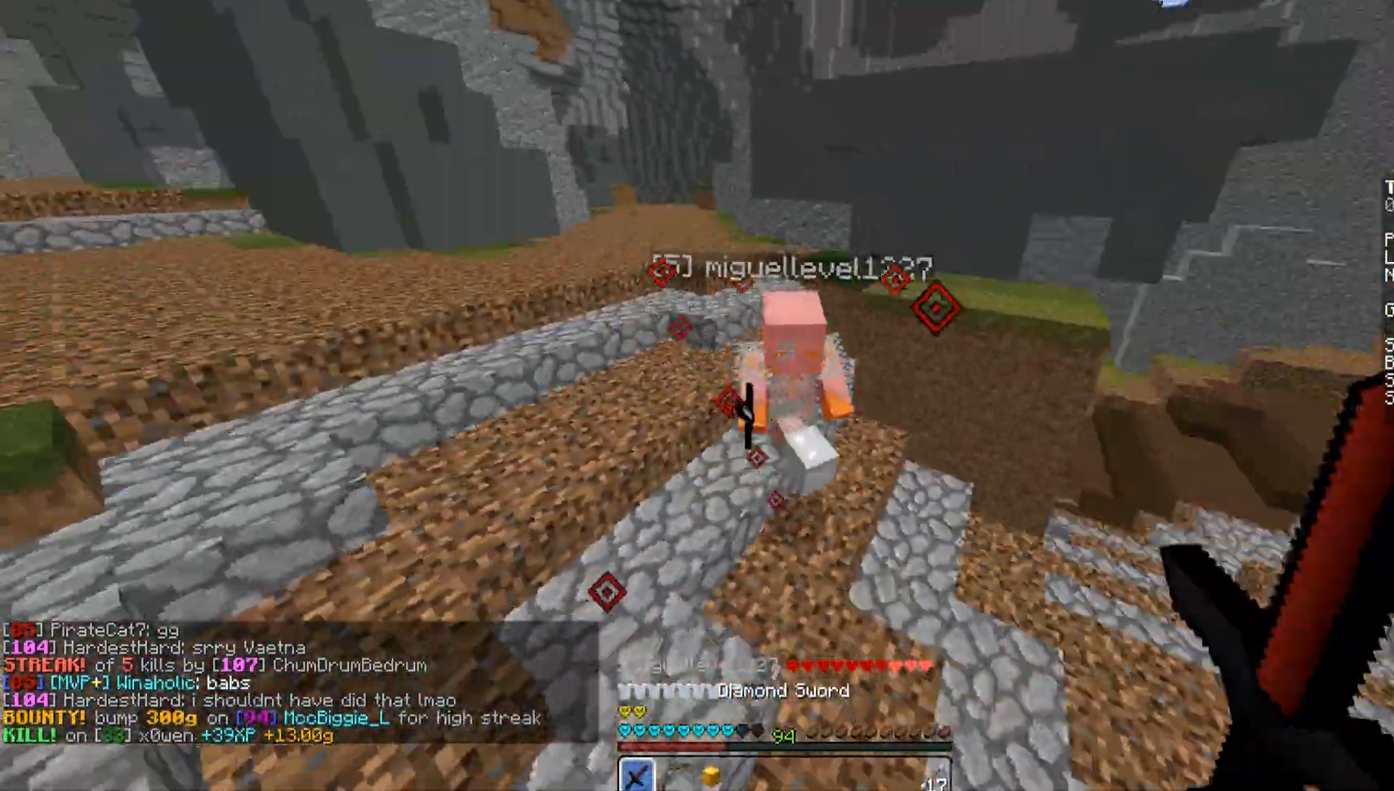
{"keys": ["w"], "mouse": ["left"], "events": [[51, "mouse_left", "down"], [51, "s", "up"], [85, "mouse_left", "up"], [136, "a", "up"], [136, "w", "down"], [204, "mouse_left", "down"], [289, "mouse_left", "up"], [357, "mouse_left", "down"], [425, "mouse_left", "up"], [493, "mouse_left", "down"]]}
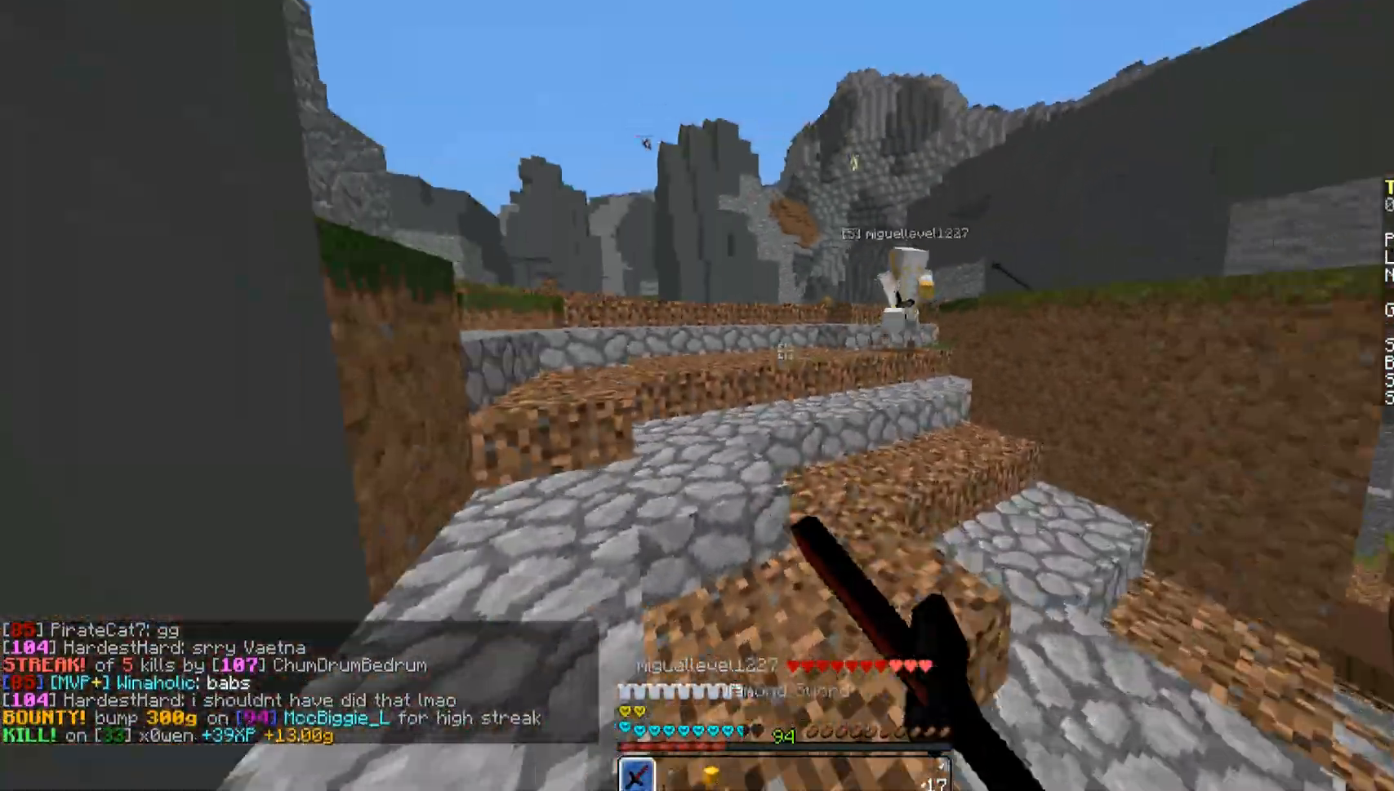
{"keys": ["w"], "mouse": ["left"], "events": [[51, "mouse_left", "up"], [102, "mouse_left", "down"], [204, "mouse_left", "up"], [306, "mouse_left", "down"], [357, "mouse_left", "up"], [442, "mouse_left", "down"]]}